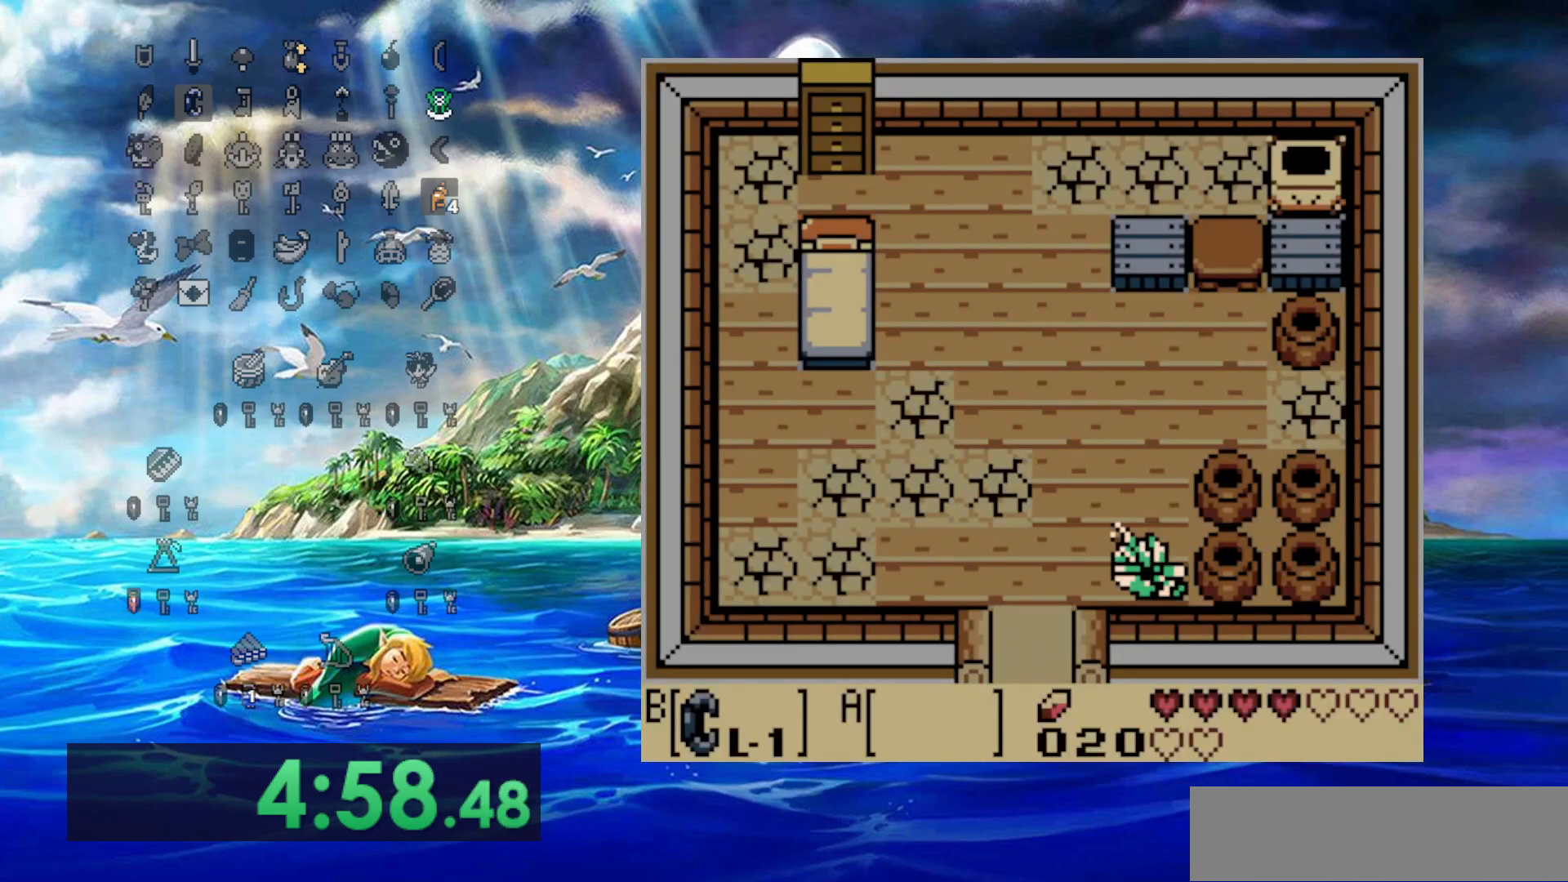
Gameplay with a controller (Nintendo layout); each line is a JSON object with the inputs held at the frame after it (dt_ms = milliseconds from this image to that frame). "events" lists button and stick changes between this image and that frame as [ms after this image, input, new state], when the widget could be followed in between. Not read: L3 R3.
{"dt_ms": 500, "buttons": ["B", "DPAD_RIGHT"], "events": [[167, "DPAD_DOWN", "down"], [183, "DPAD_LEFT", "up"], [183, "DPAD_RIGHT", "down"], [217, "DPAD_DOWN", "up"], [233, "B", "up"], [483, "B", "down"]]}
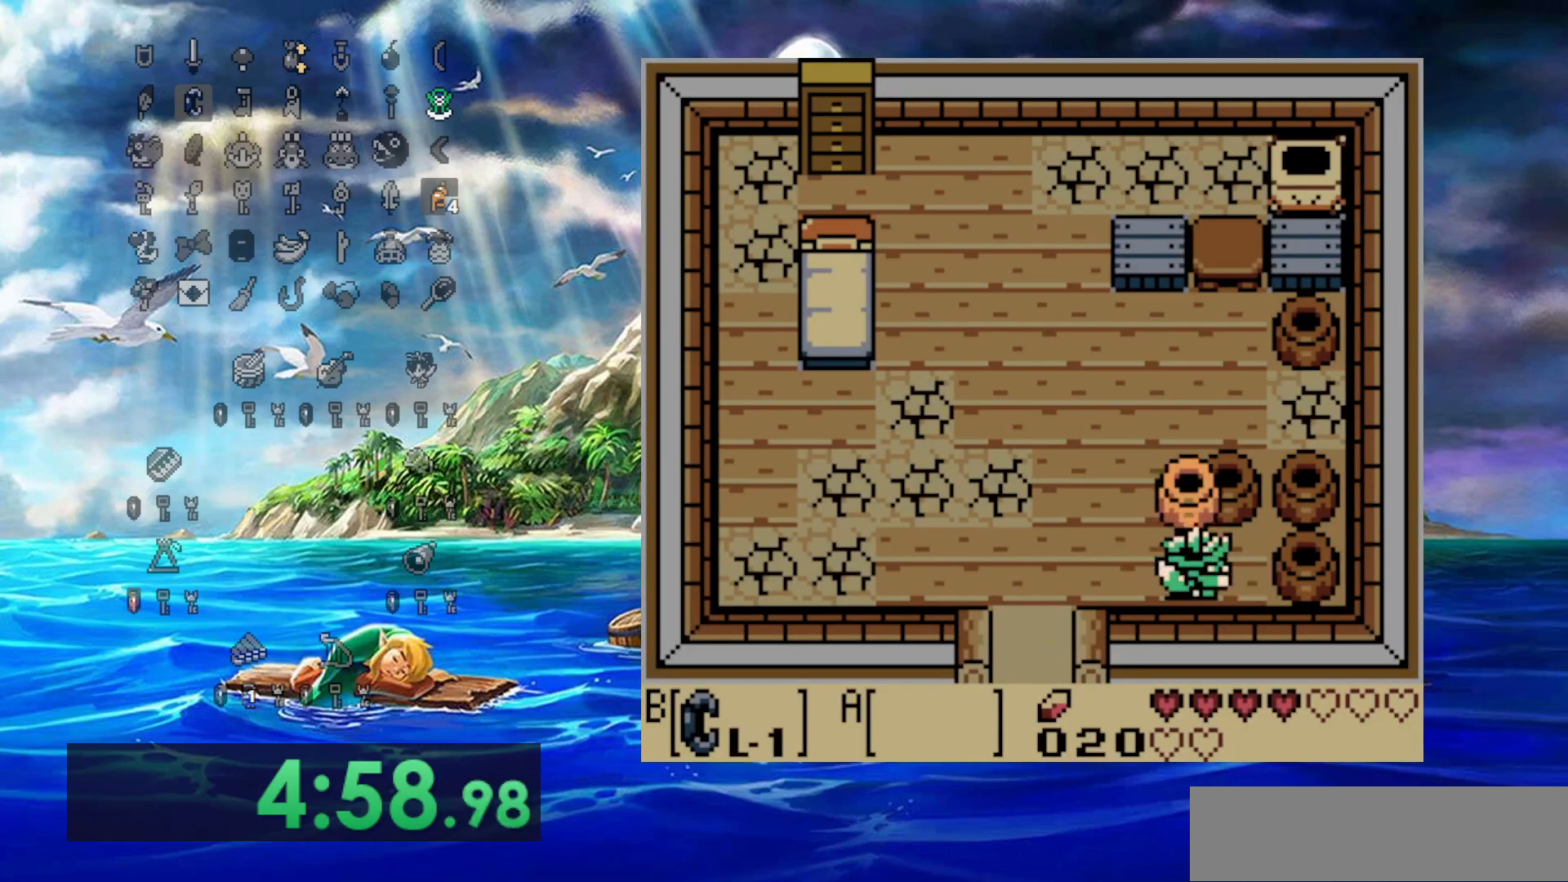
{"dt_ms": 500, "buttons": ["B", "DPAD_LEFT"], "events": [[233, "DPAD_RIGHT", "up"], [250, "DPAD_LEFT", "down"]]}
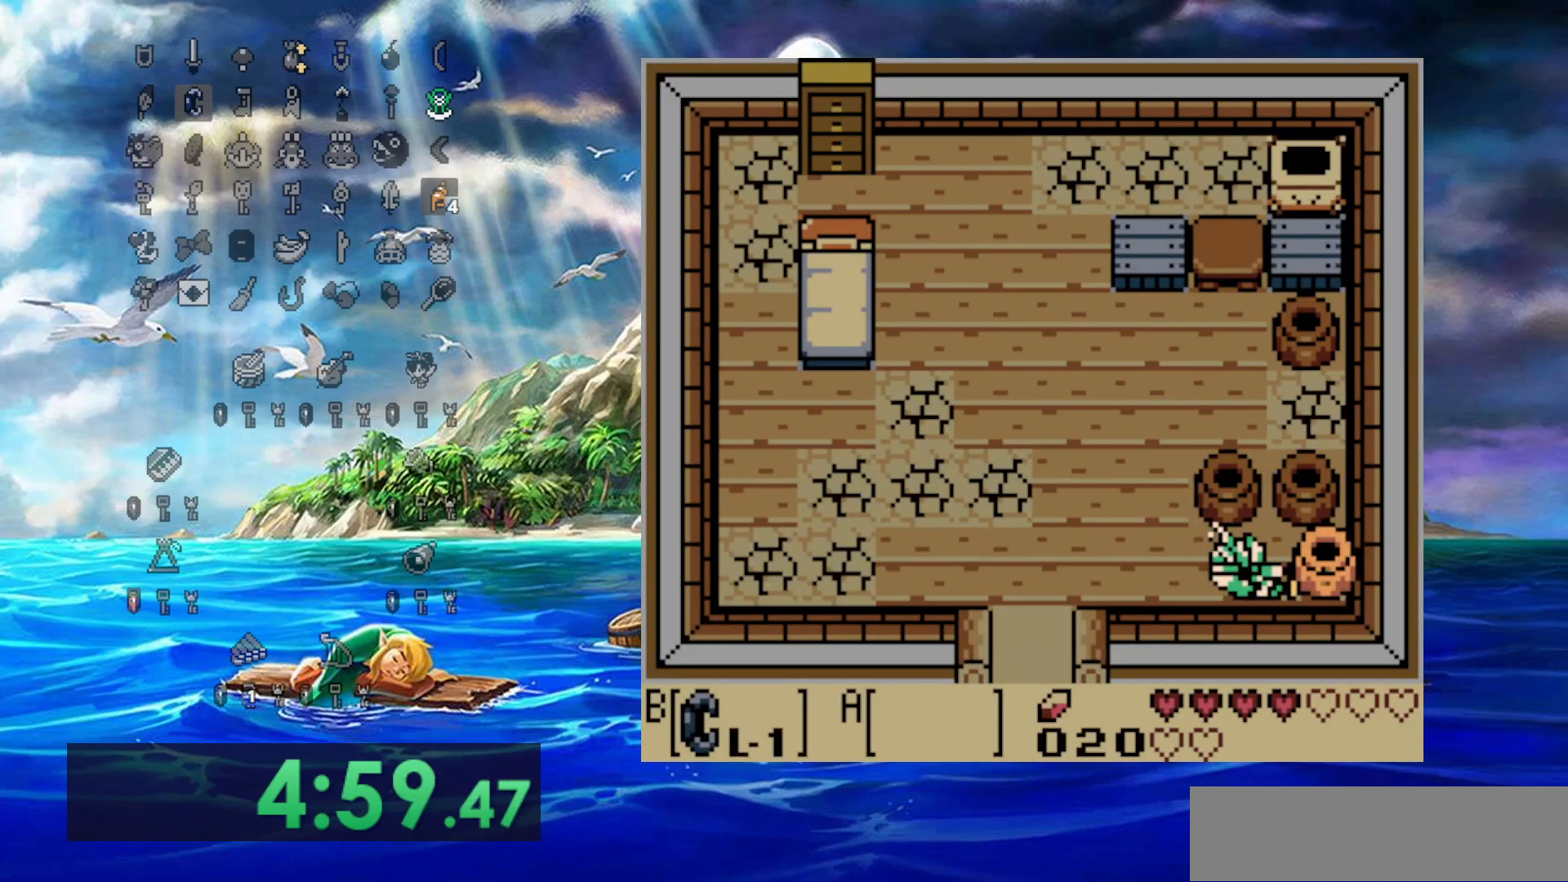
{"dt_ms": 500, "buttons": ["B"], "events": [[133, "B", "up"], [133, "DPAD_LEFT", "up"], [133, "DPAD_RIGHT", "down"], [233, "B", "down"], [417, "DPAD_RIGHT", "up"]]}
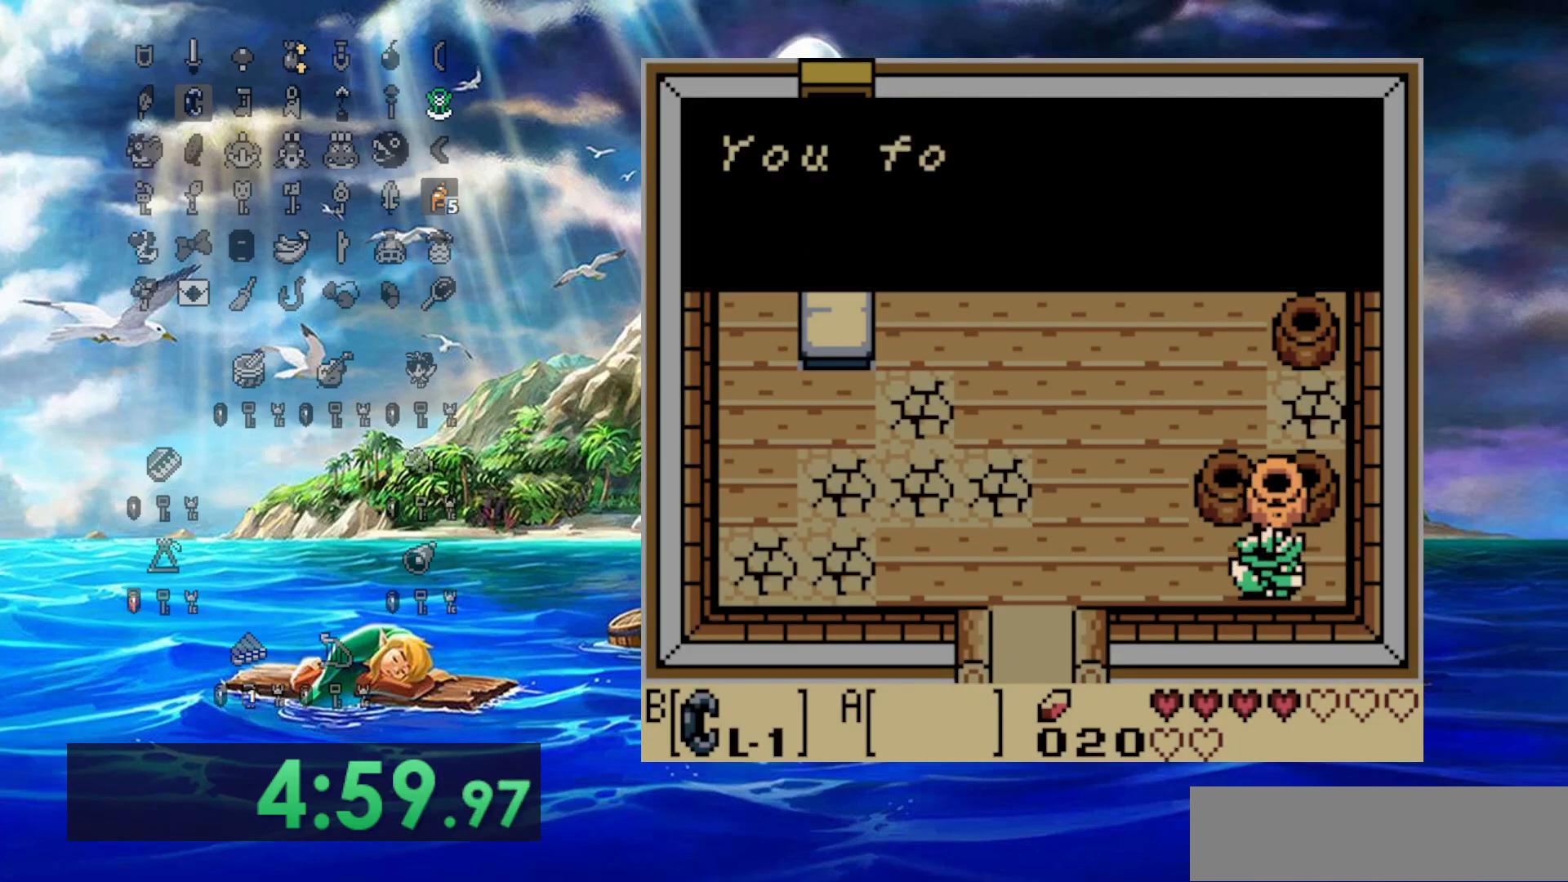
{"dt_ms": 1000, "buttons": [], "events": [[300, "B", "up"], [517, "B", "down"], [833, "B", "up"]]}
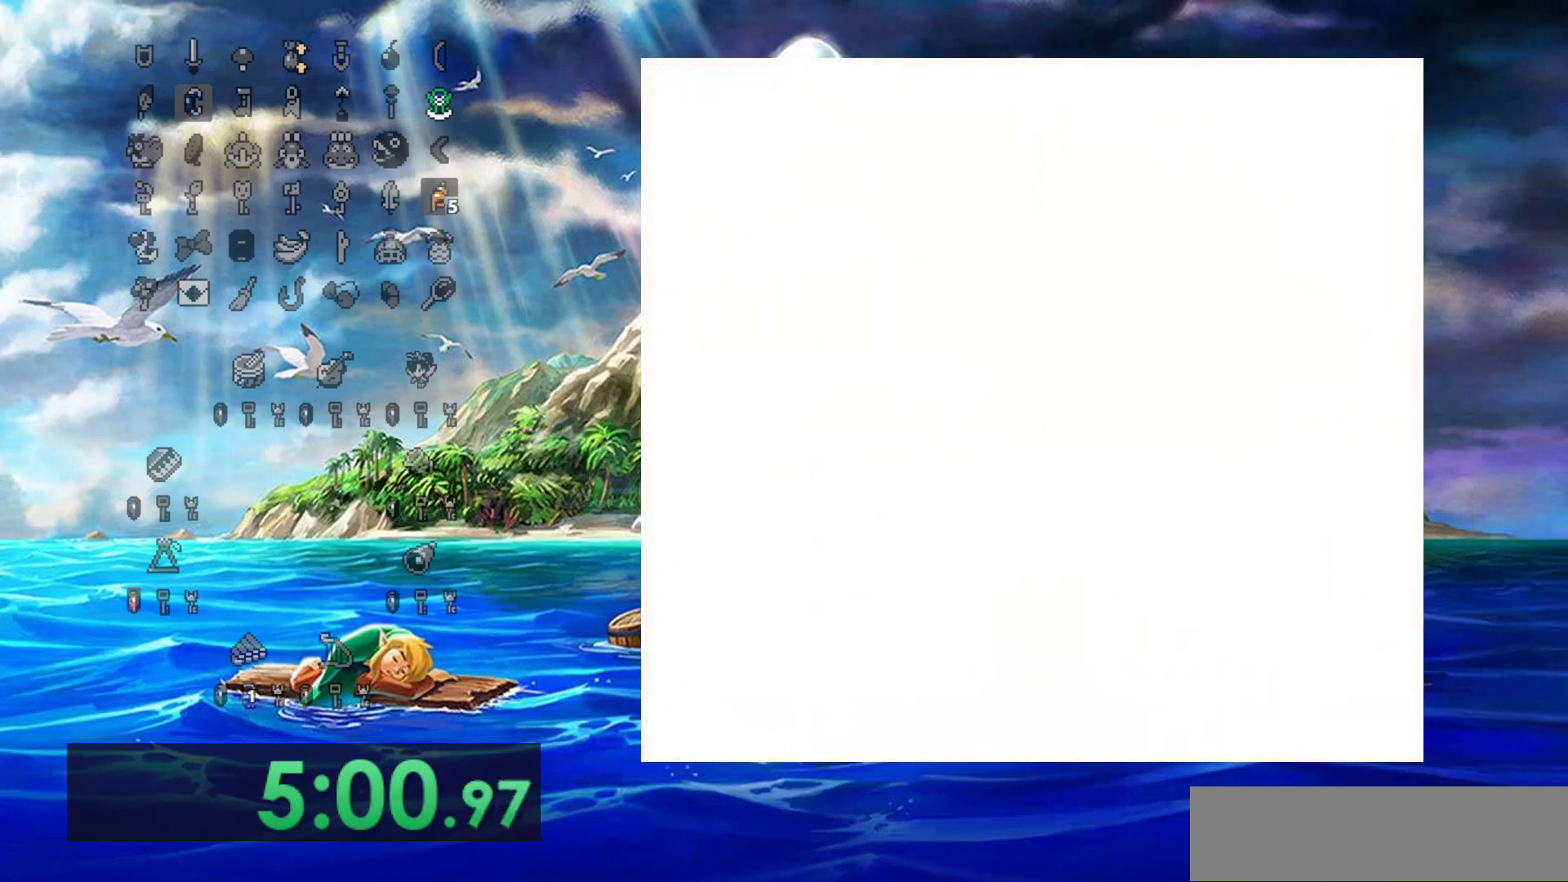
{"dt_ms": 500, "buttons": [], "events": [[367, "DPAD_DOWN", "down"], [500, "DPAD_DOWN", "up"]]}
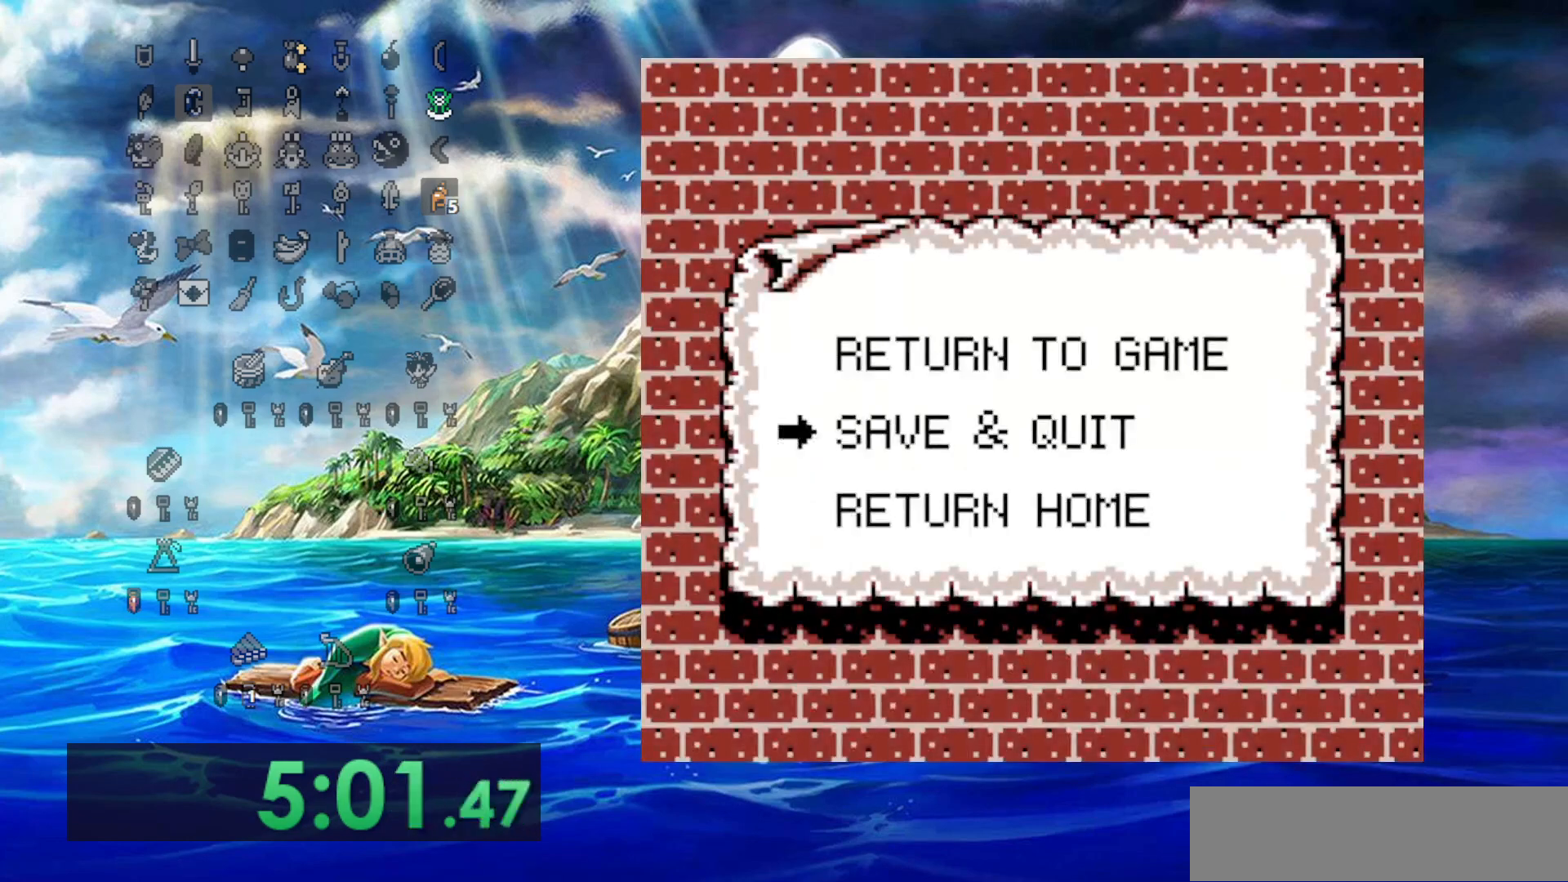
{"dt_ms": 500, "buttons": ["DPAD_DOWN"], "events": [[50, "DPAD_DOWN", "down"], [200, "DPAD_DOWN", "up"], [383, "DPAD_DOWN", "down"]]}
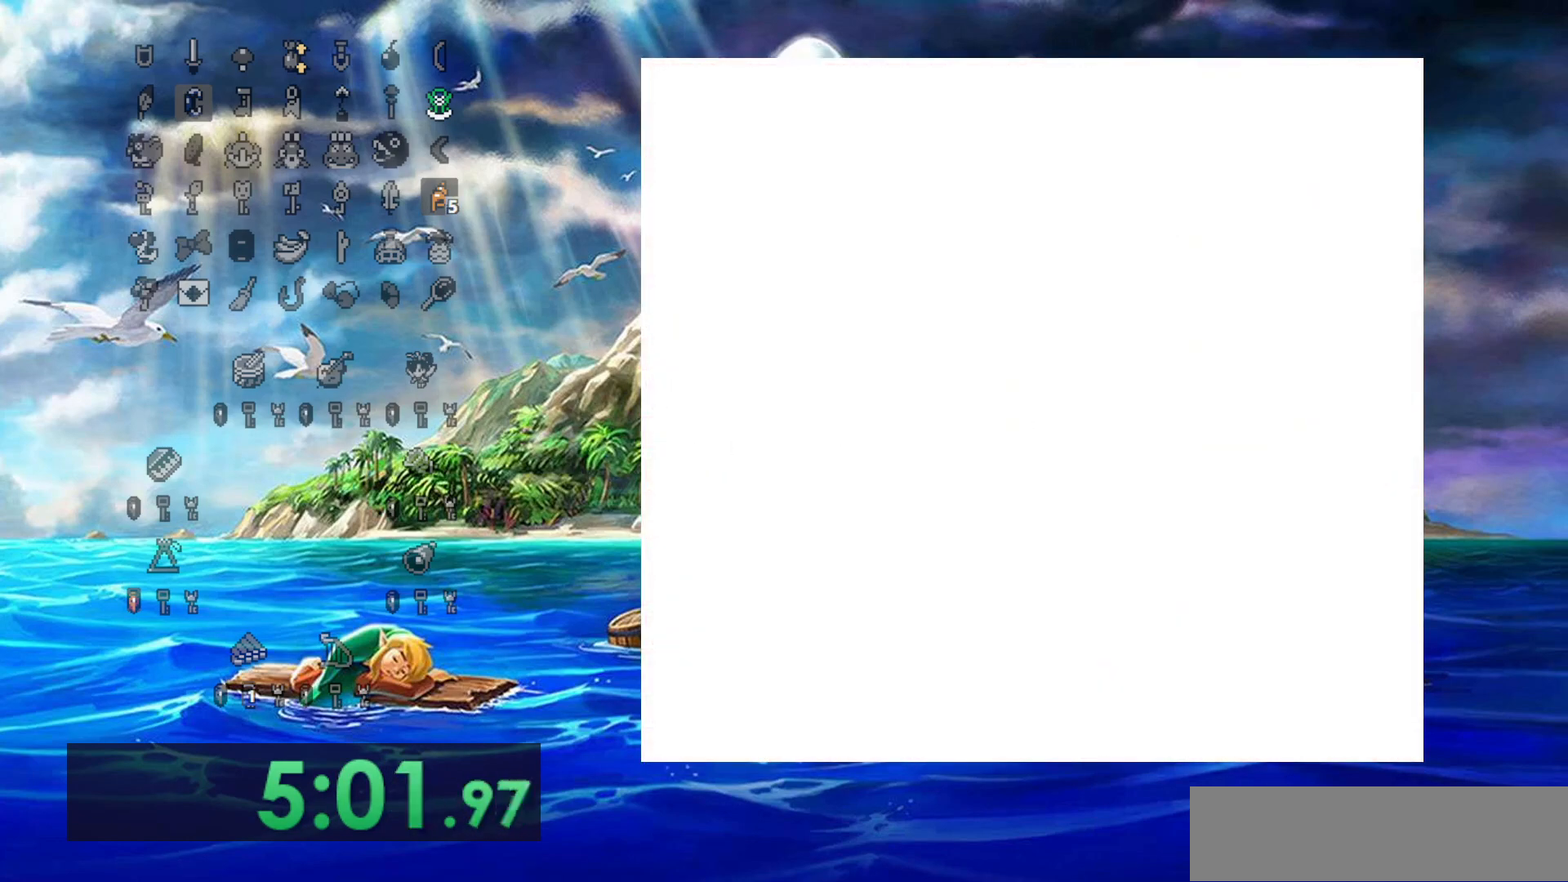
{"dt_ms": 500, "buttons": ["DPAD_DOWN"], "events": []}
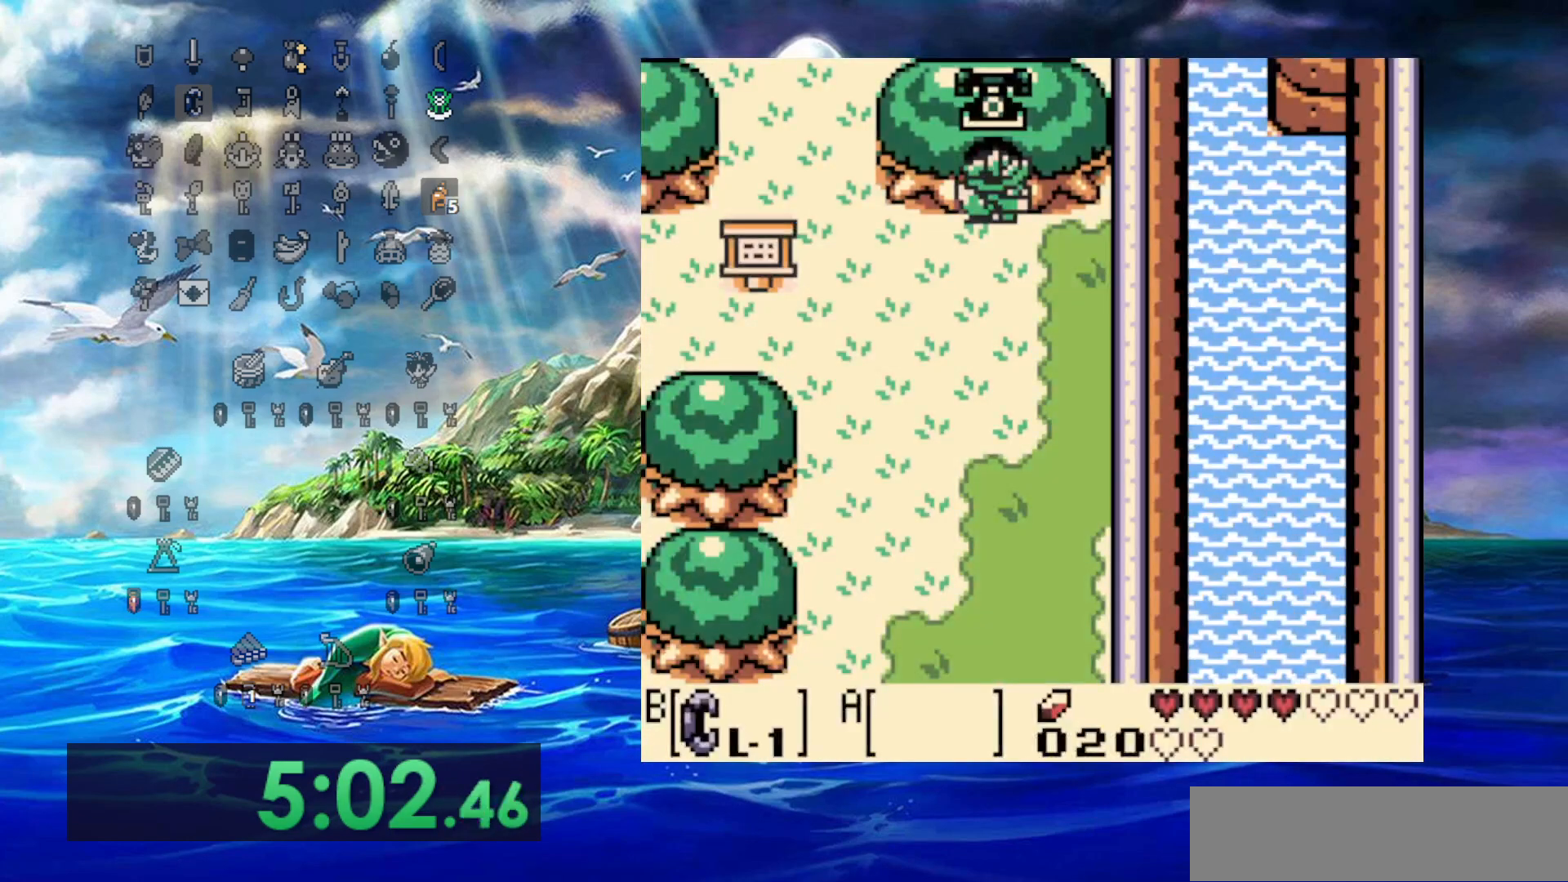
{"dt_ms": 500, "buttons": ["DPAD_DOWN"], "events": []}
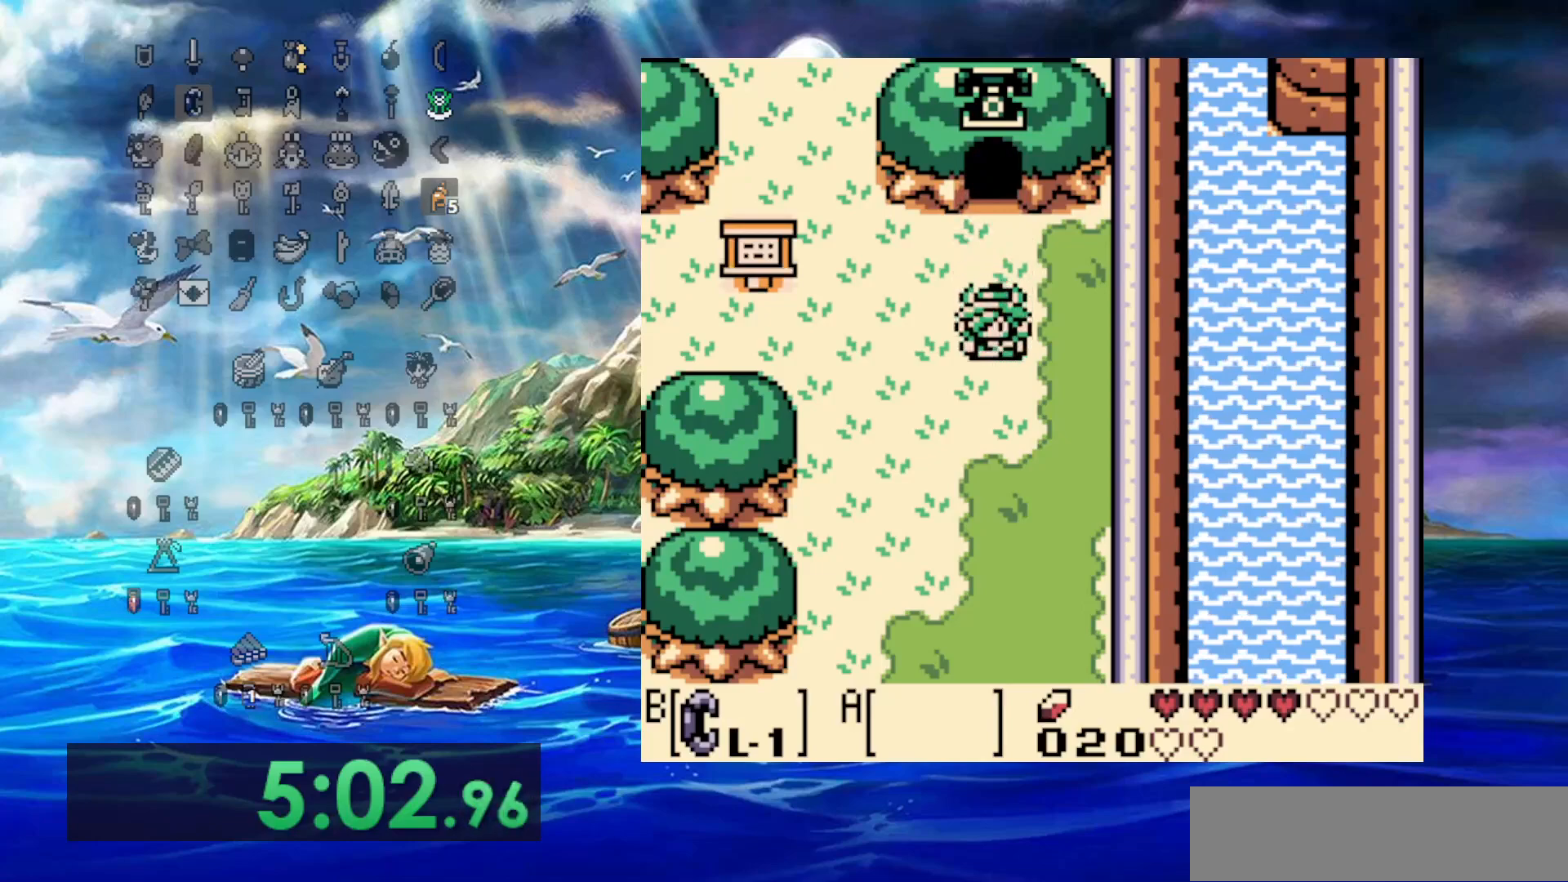
{"dt_ms": 500, "buttons": ["DPAD_DOWN"], "events": []}
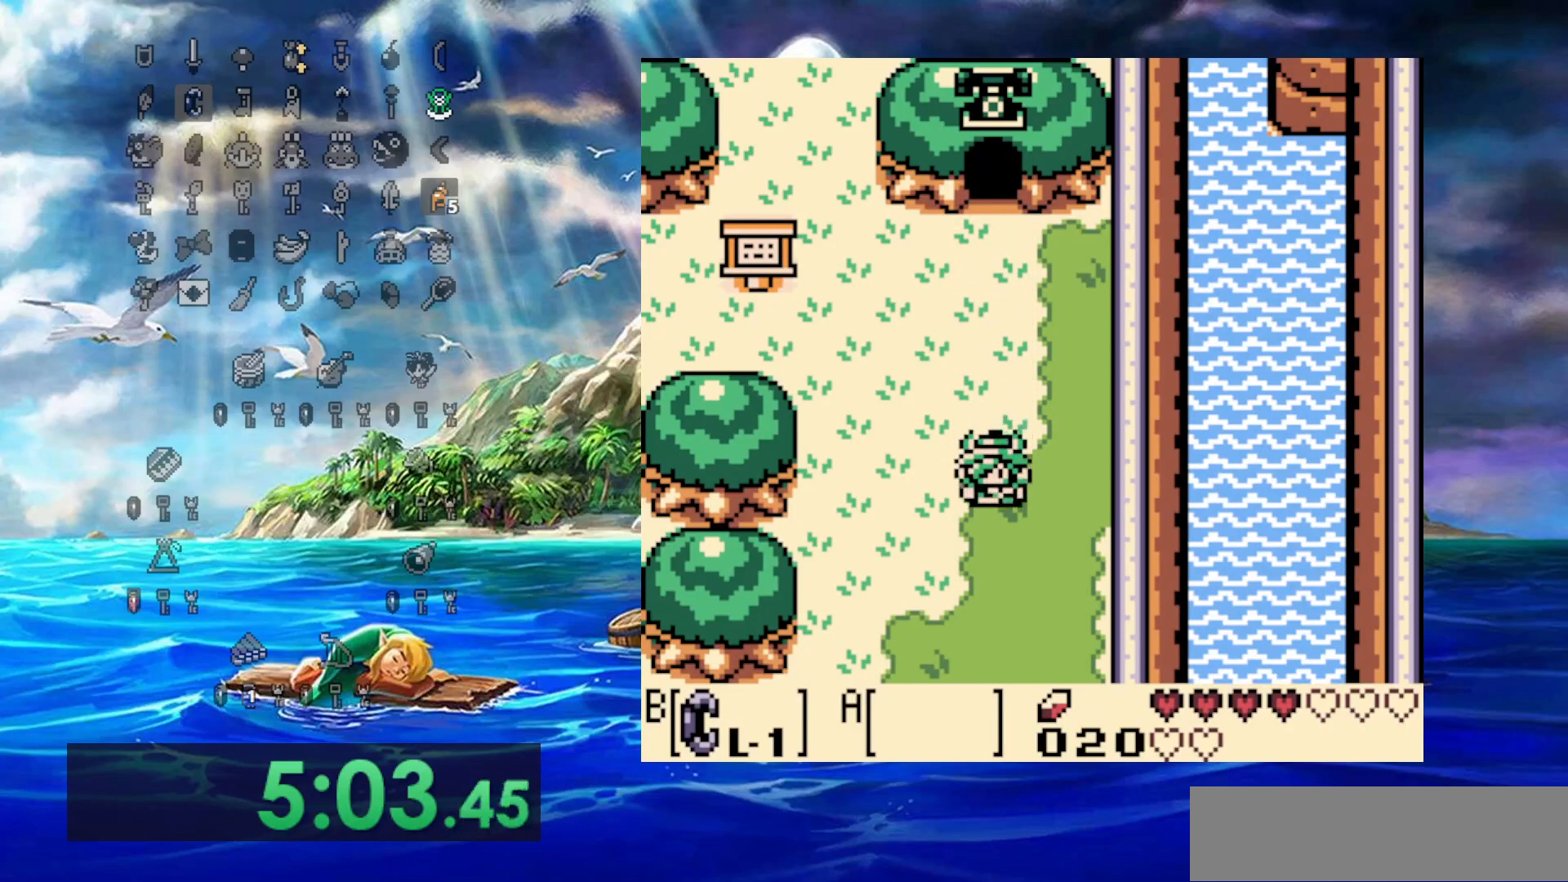
{"dt_ms": 500, "buttons": ["DPAD_DOWN"], "events": [[83, "DPAD_LEFT", "down"], [333, "DPAD_LEFT", "up"]]}
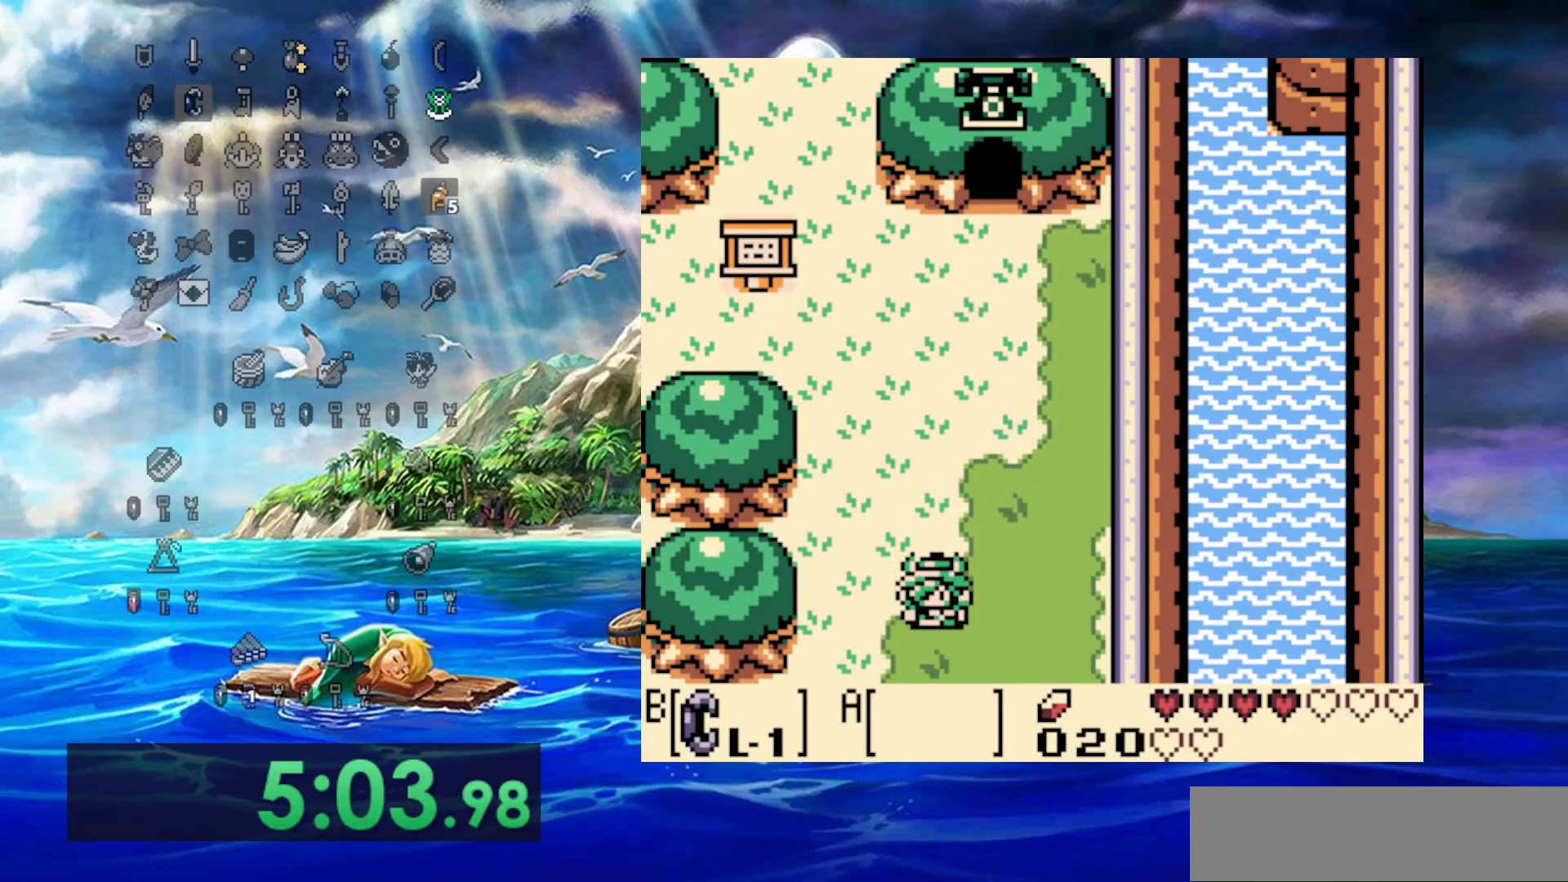
{"dt_ms": 500, "buttons": ["DPAD_DOWN"], "events": []}
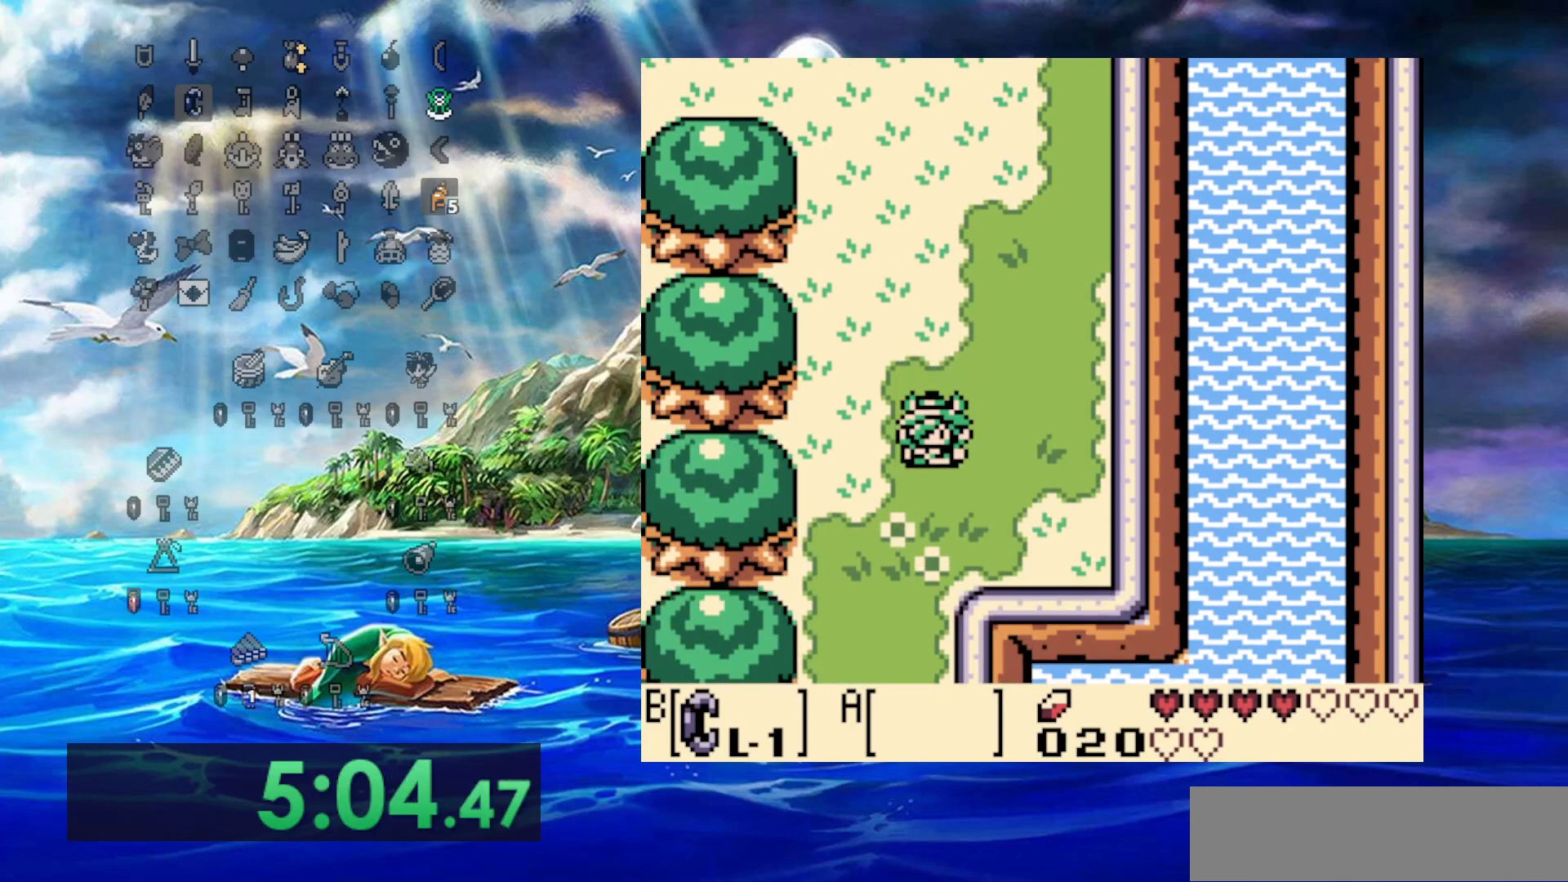
{"dt_ms": 500, "buttons": ["DPAD_DOWN", "DPAD_LEFT"], "events": [[450, "DPAD_LEFT", "down"]]}
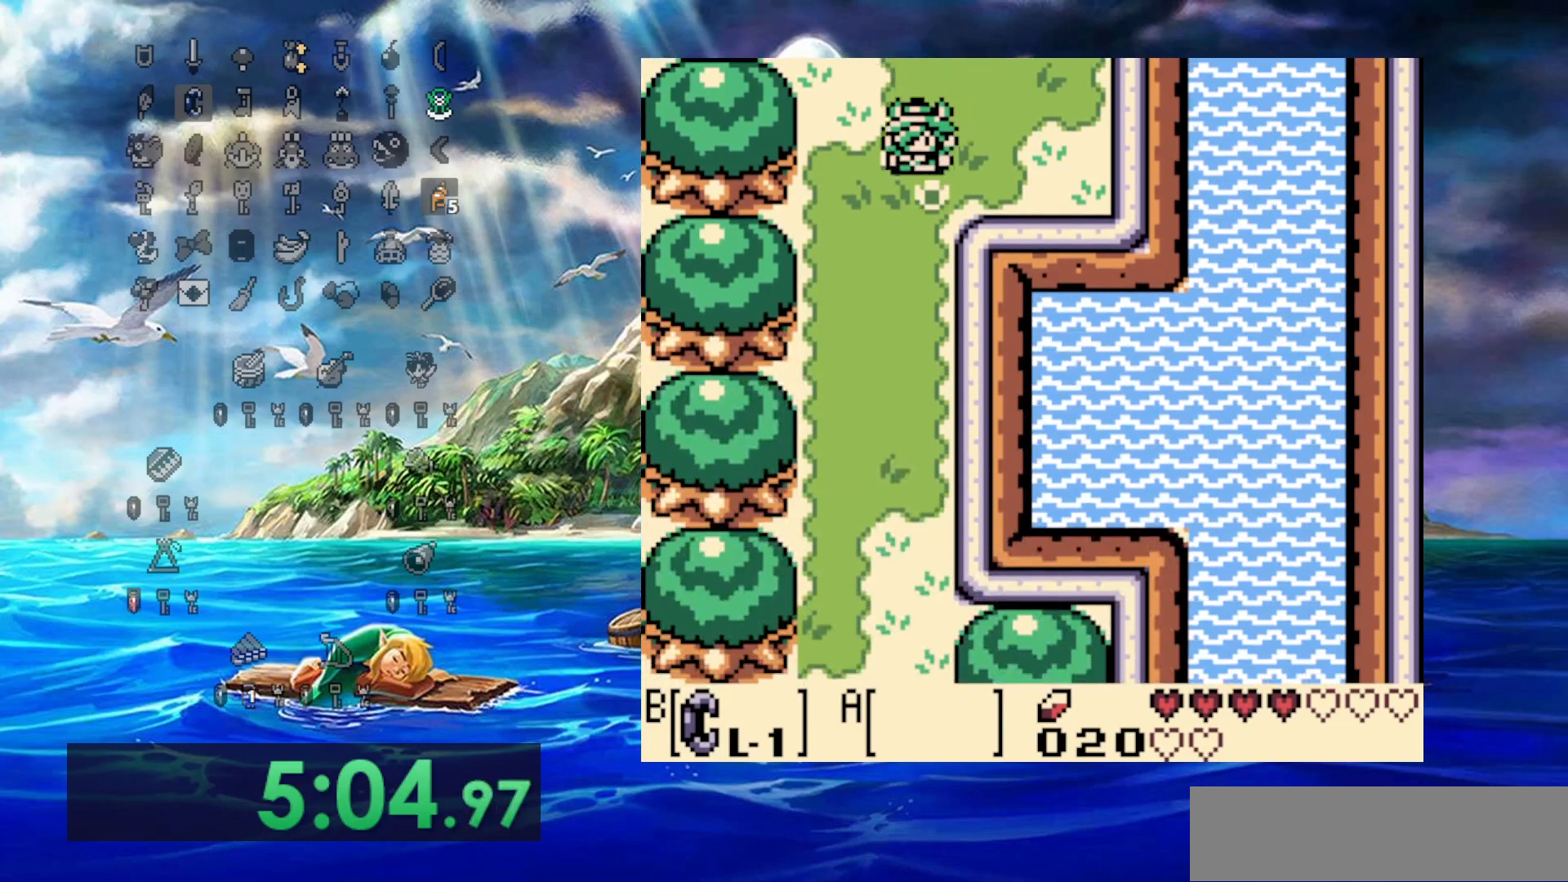
{"dt_ms": 500, "buttons": ["DPAD_DOWN"], "events": [[83, "DPAD_LEFT", "up"]]}
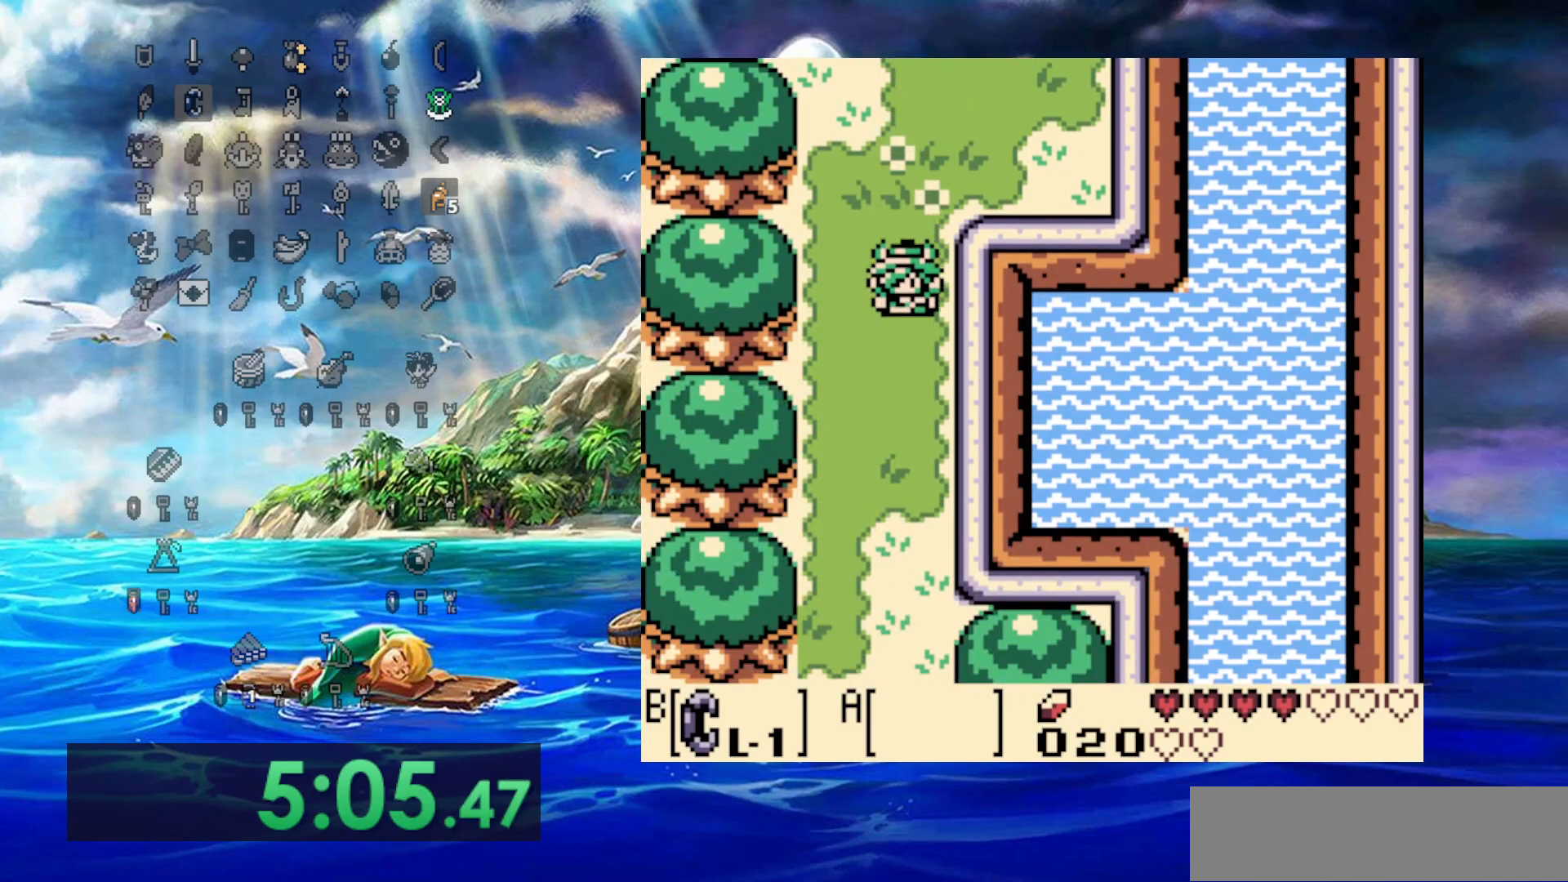
{"dt_ms": 500, "buttons": ["DPAD_DOWN"], "events": []}
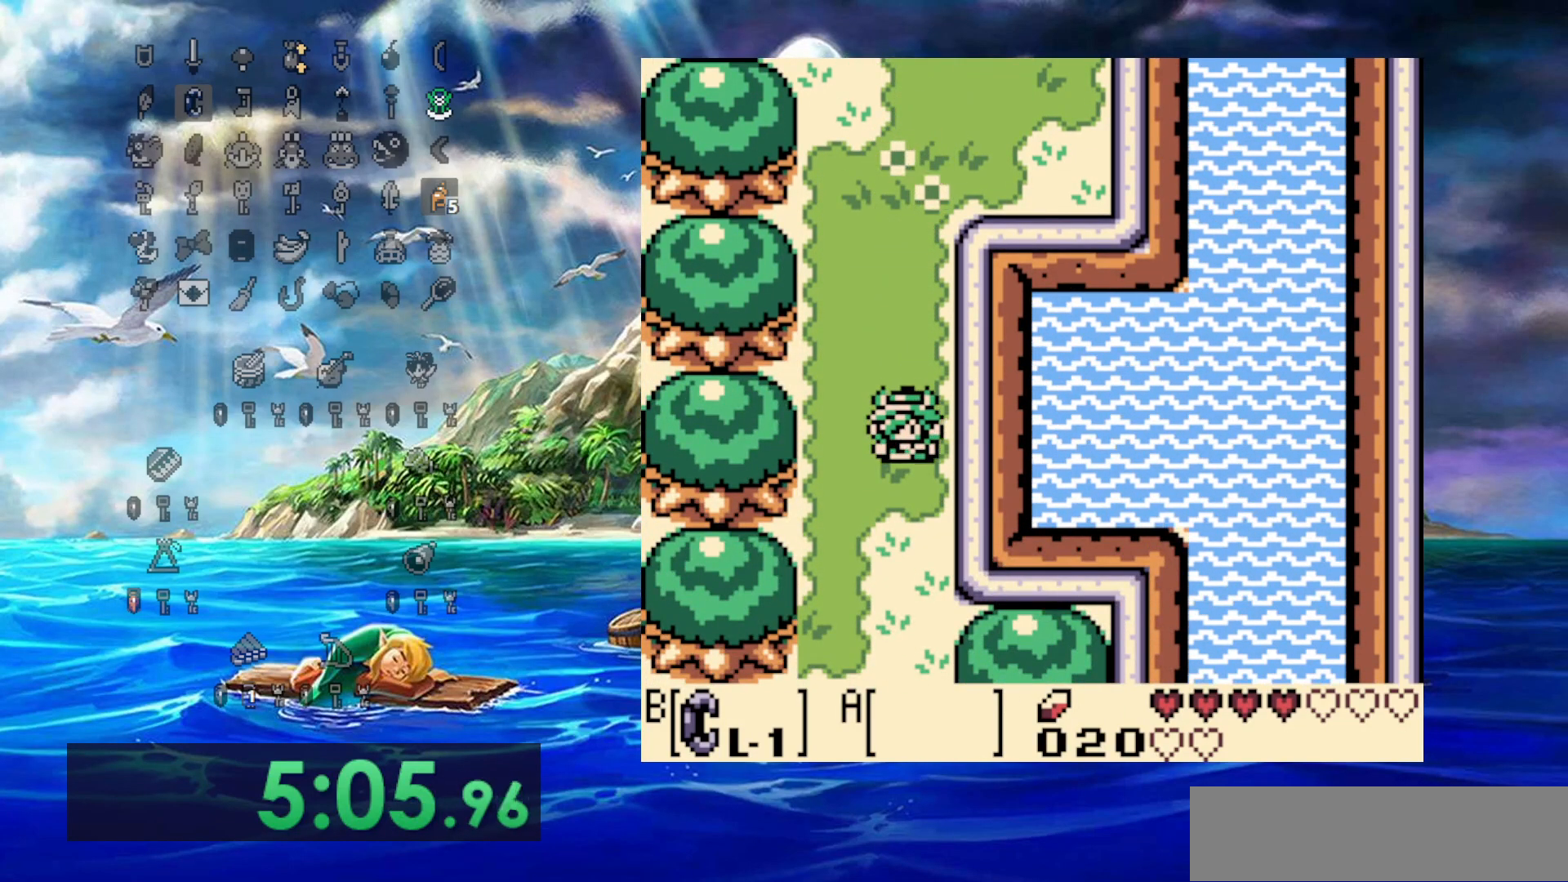
{"dt_ms": 500, "buttons": ["DPAD_DOWN"], "events": []}
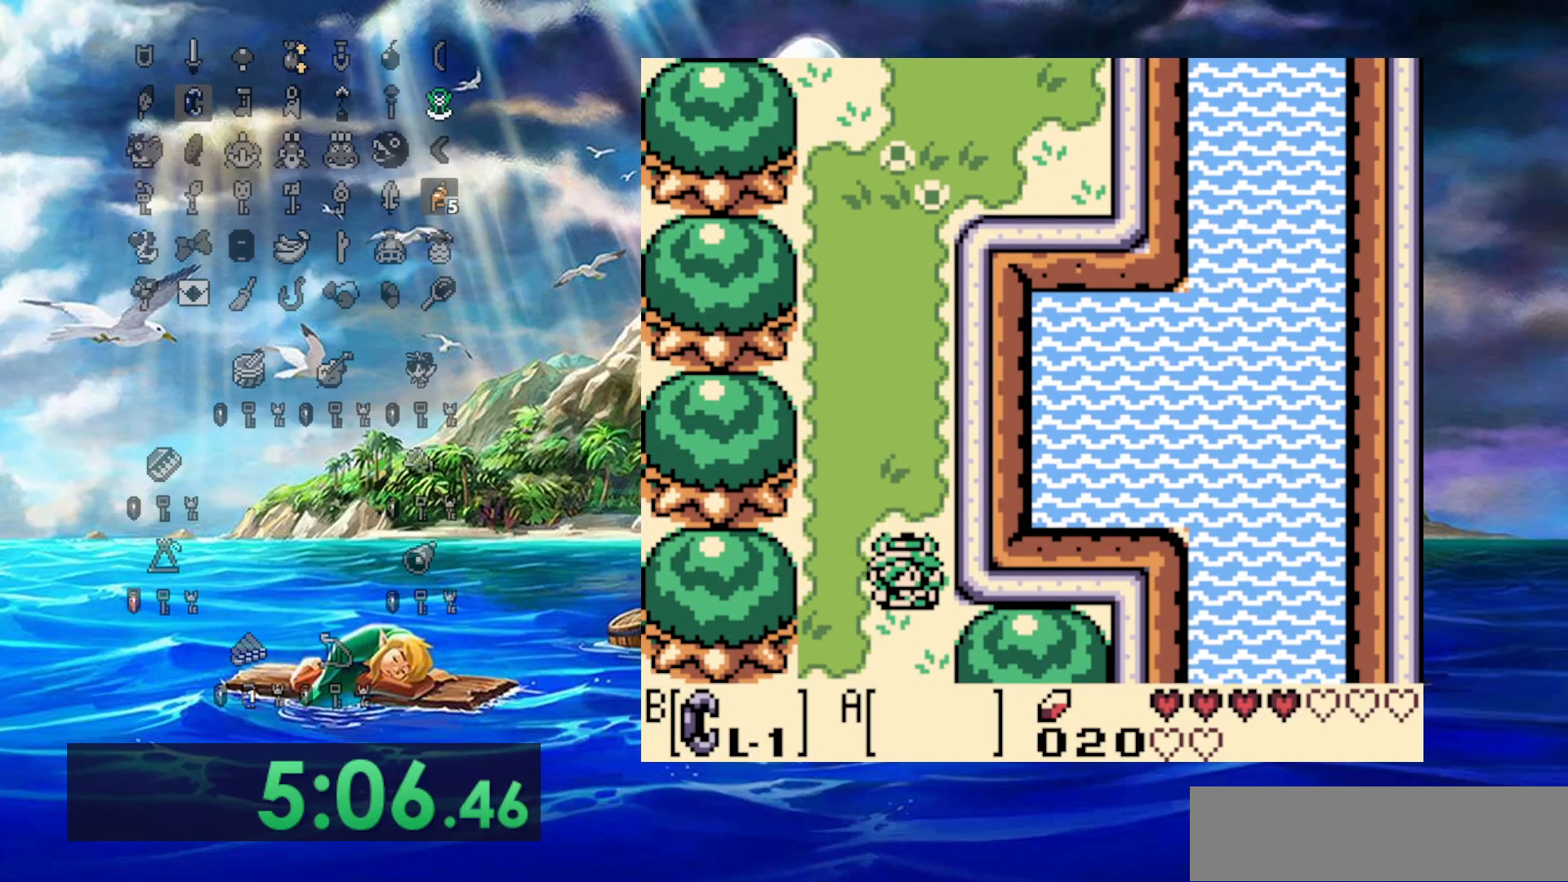
{"dt_ms": 500, "buttons": ["DPAD_DOWN"], "events": []}
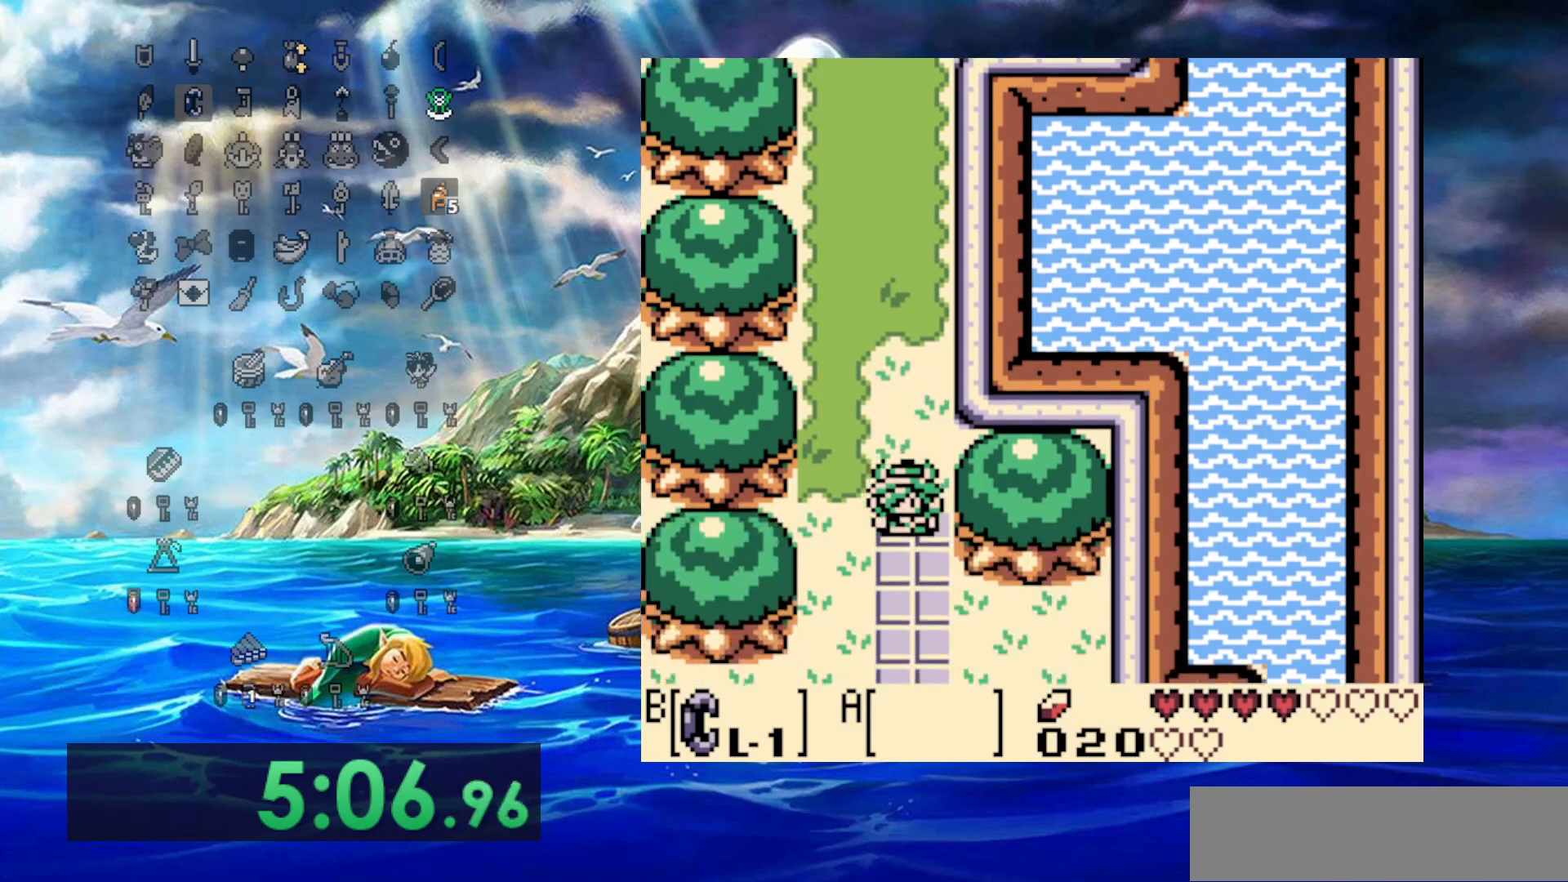
{"dt_ms": 500, "buttons": ["DPAD_DOWN"], "events": []}
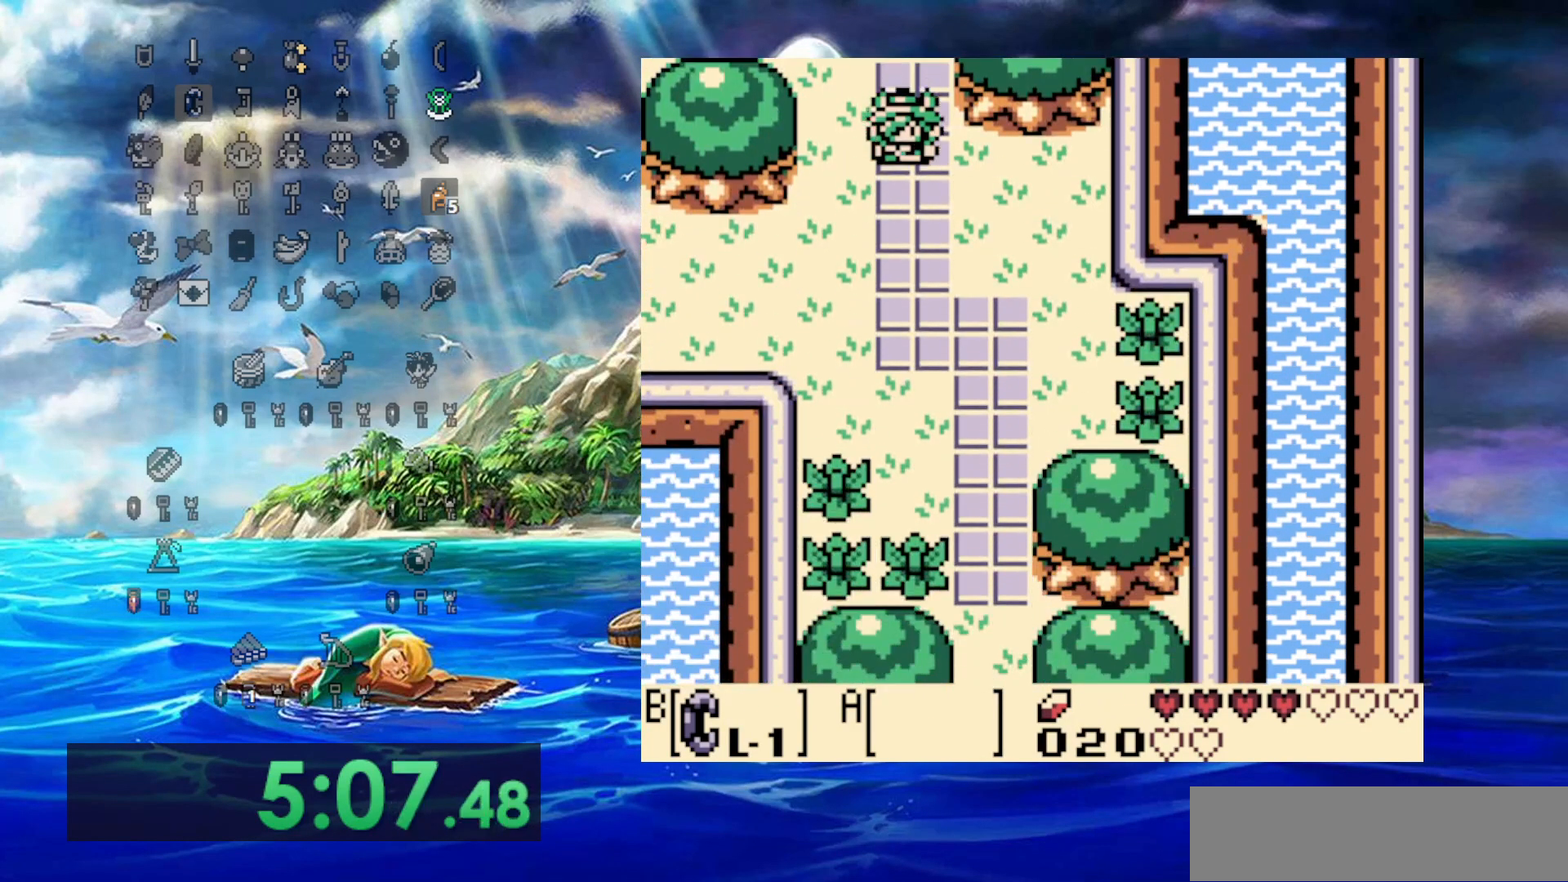
{"dt_ms": 500, "buttons": ["DPAD_DOWN"]}
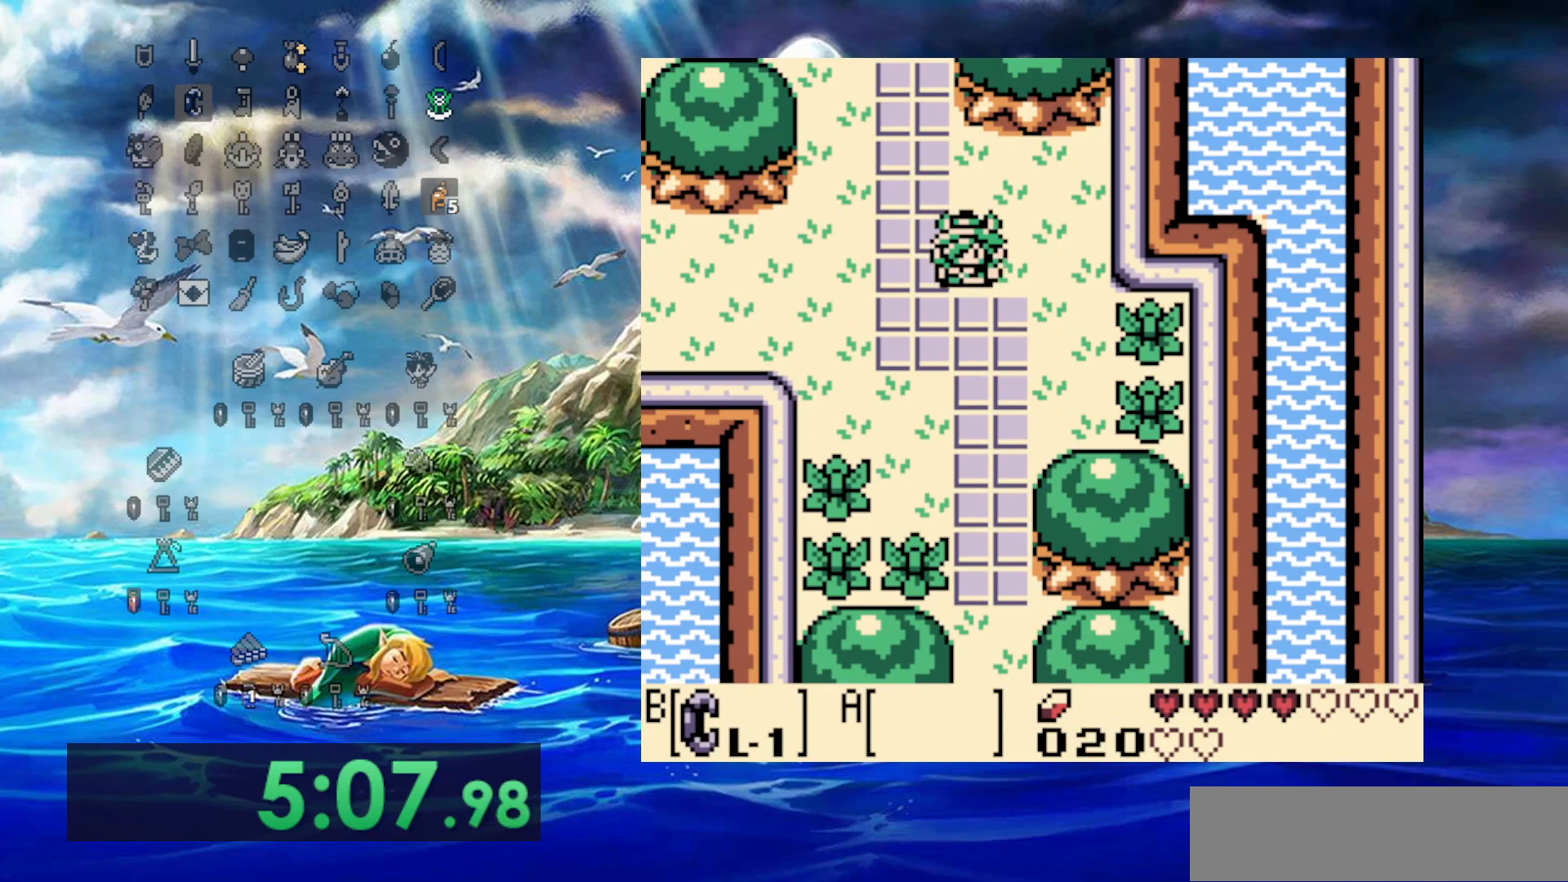
{"dt_ms": 500, "buttons": ["DPAD_DOWN"], "events": []}
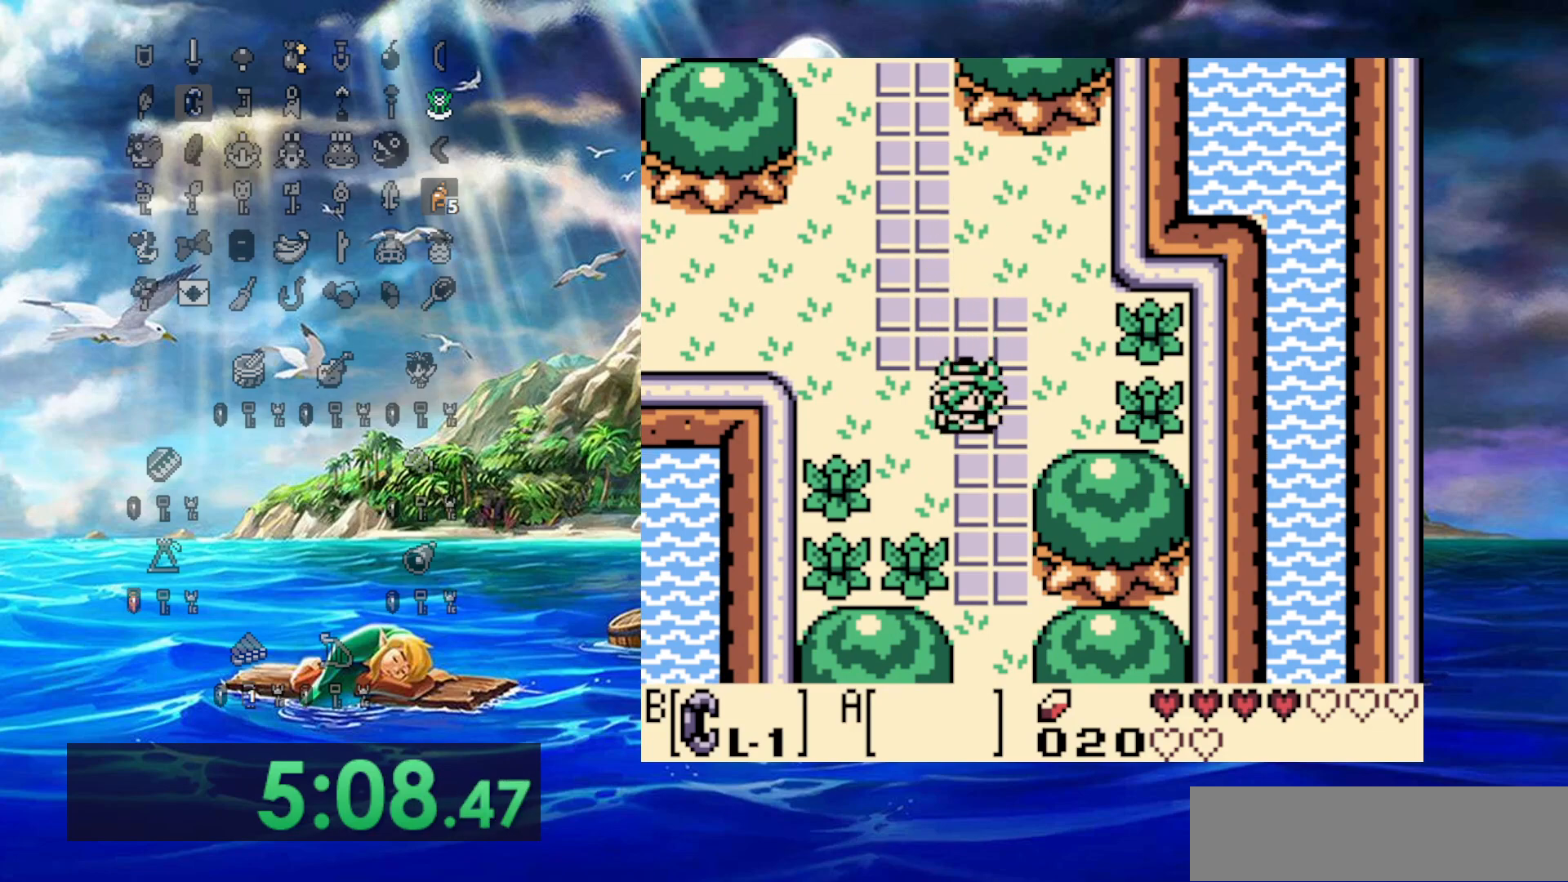
{"dt_ms": 500, "buttons": ["DPAD_DOWN"], "events": []}
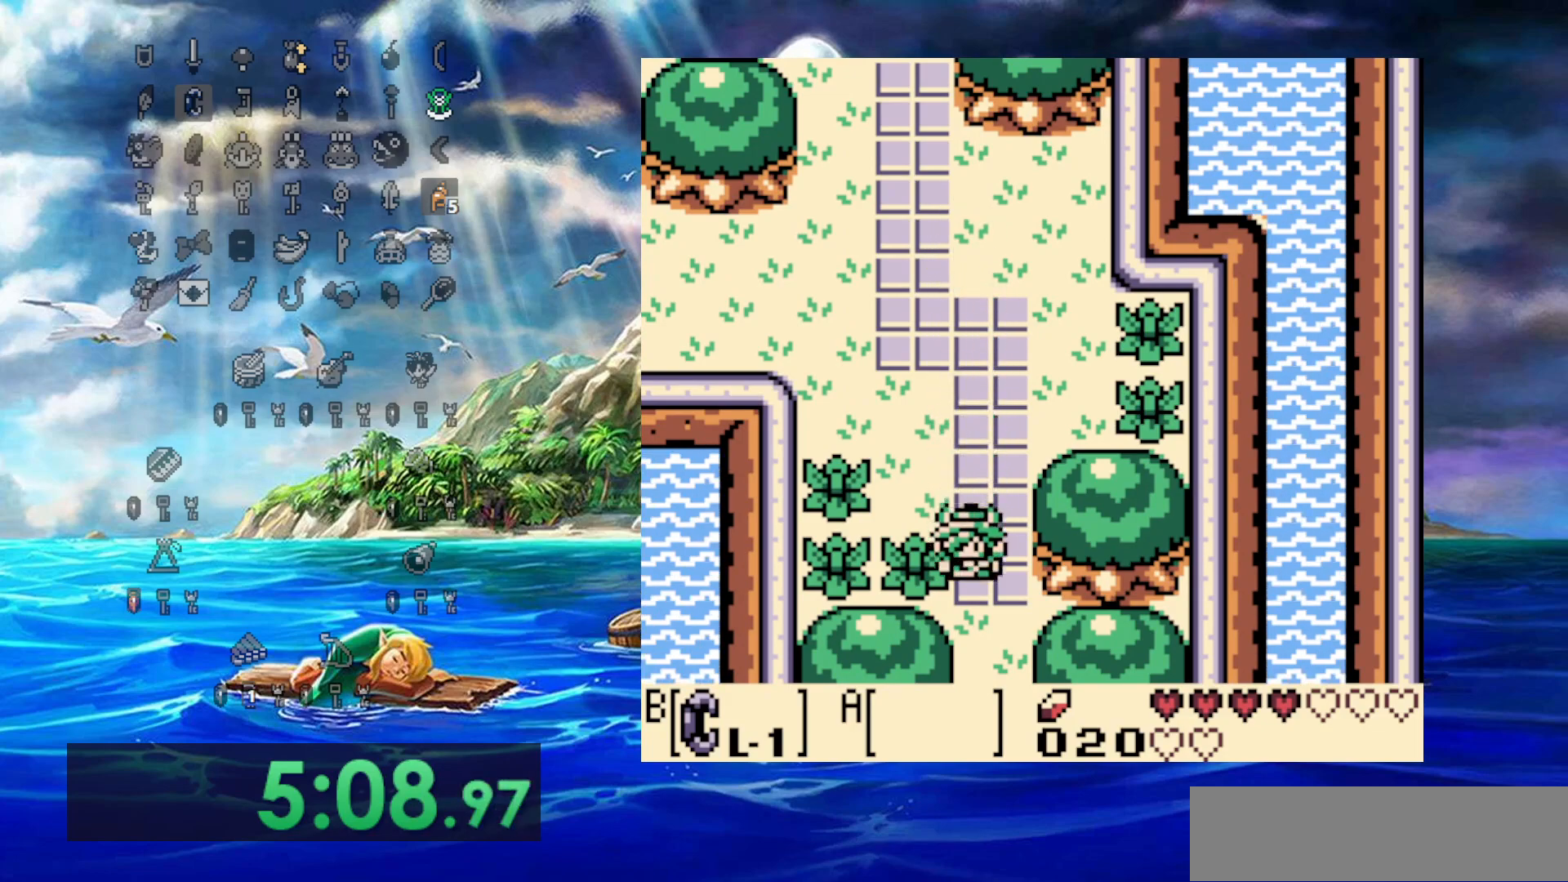
{"dt_ms": 500, "buttons": ["DPAD_DOWN"], "events": []}
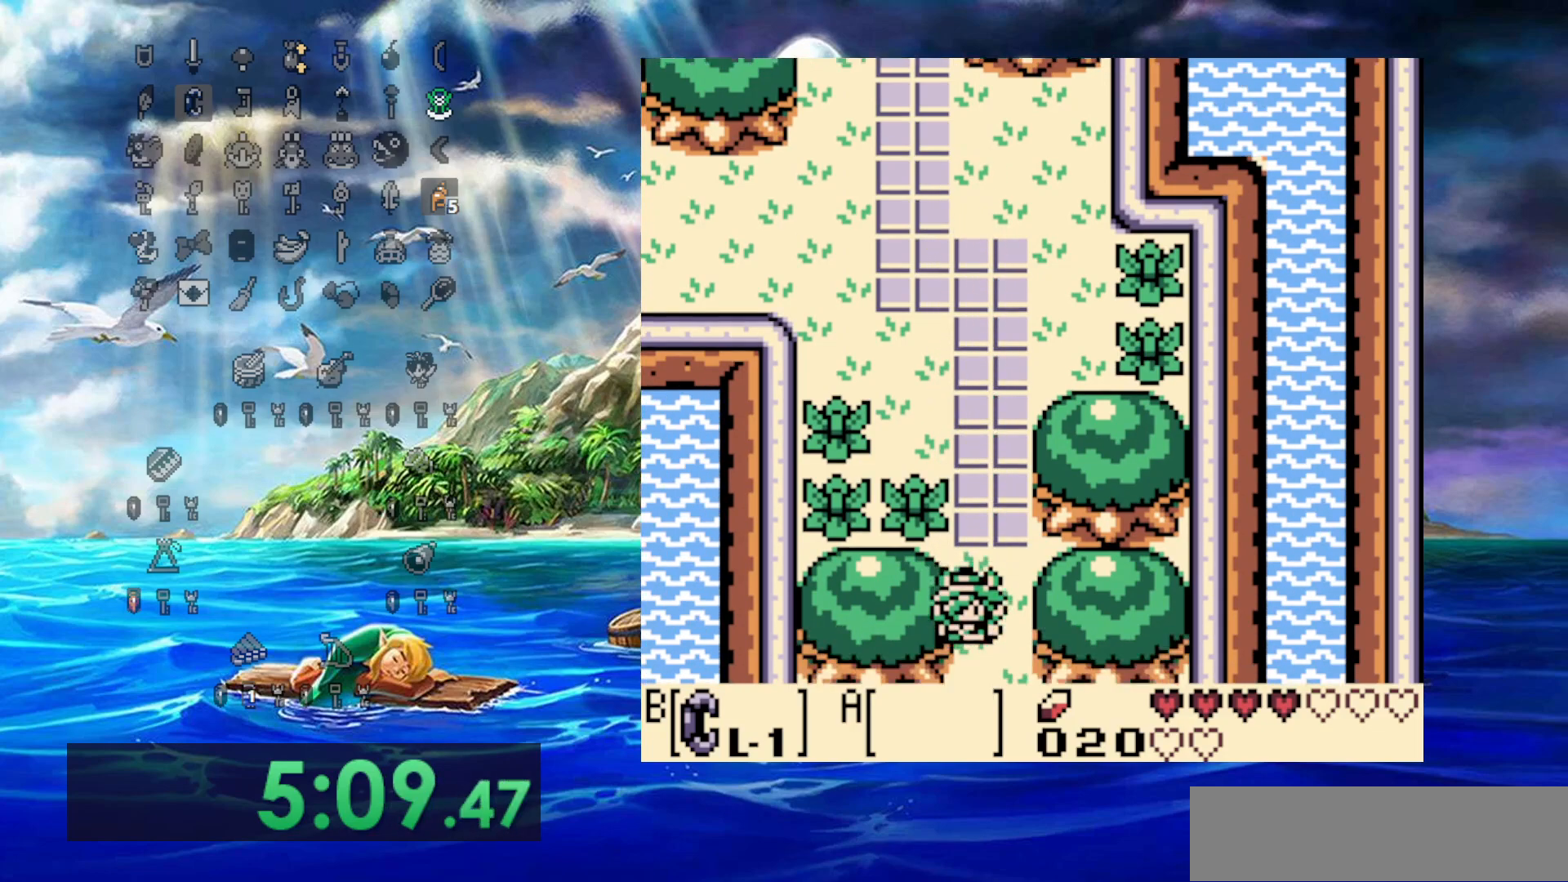
{"dt_ms": 500, "buttons": ["DPAD_DOWN"], "events": []}
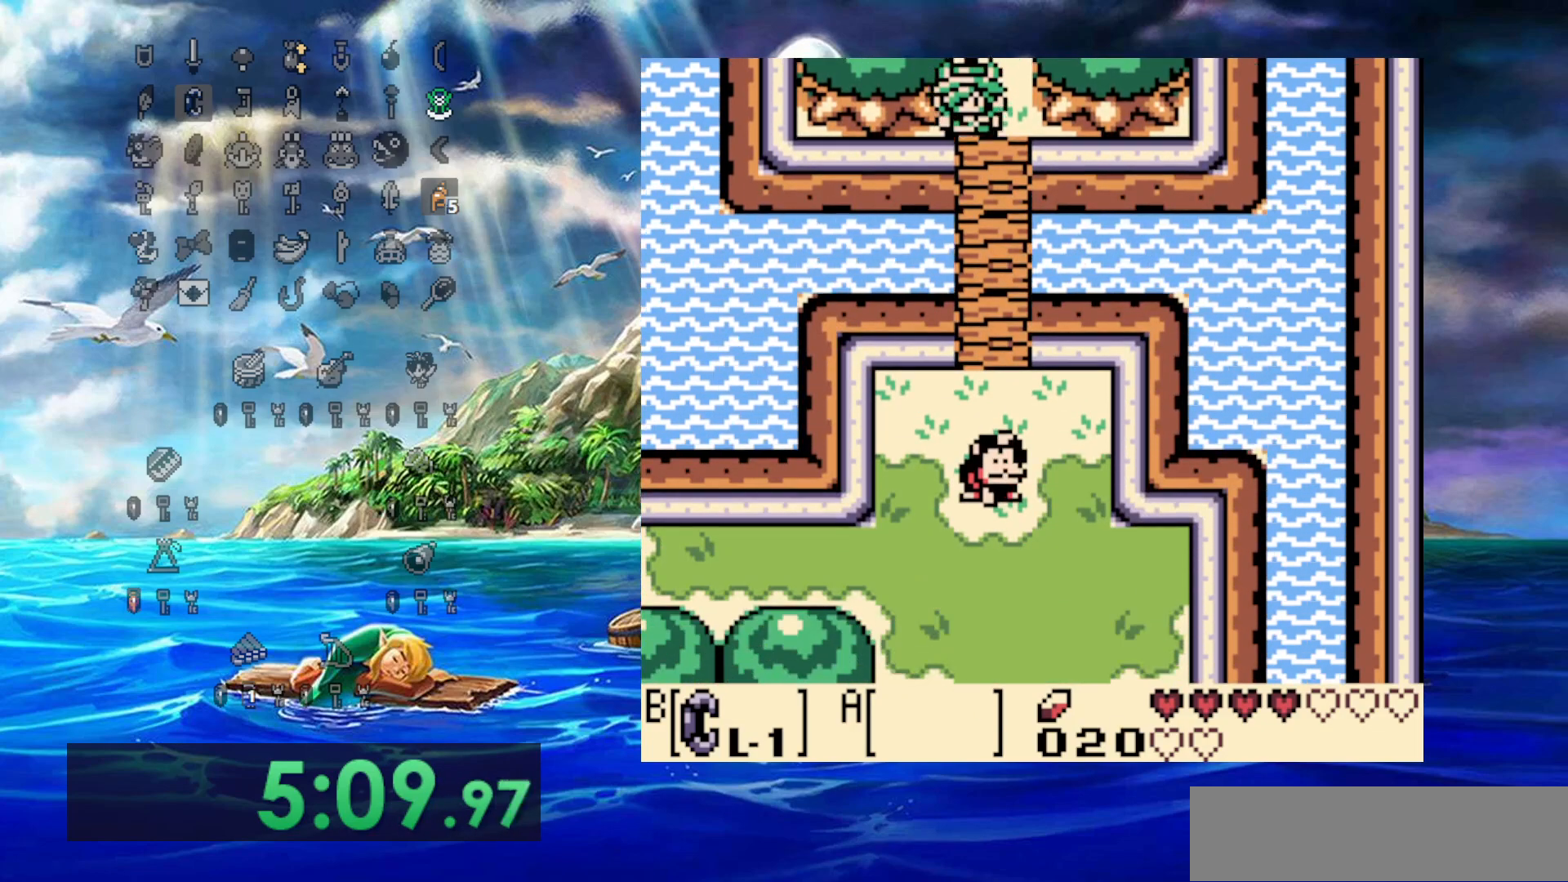
{"dt_ms": 500, "buttons": ["DPAD_DOWN"], "events": []}
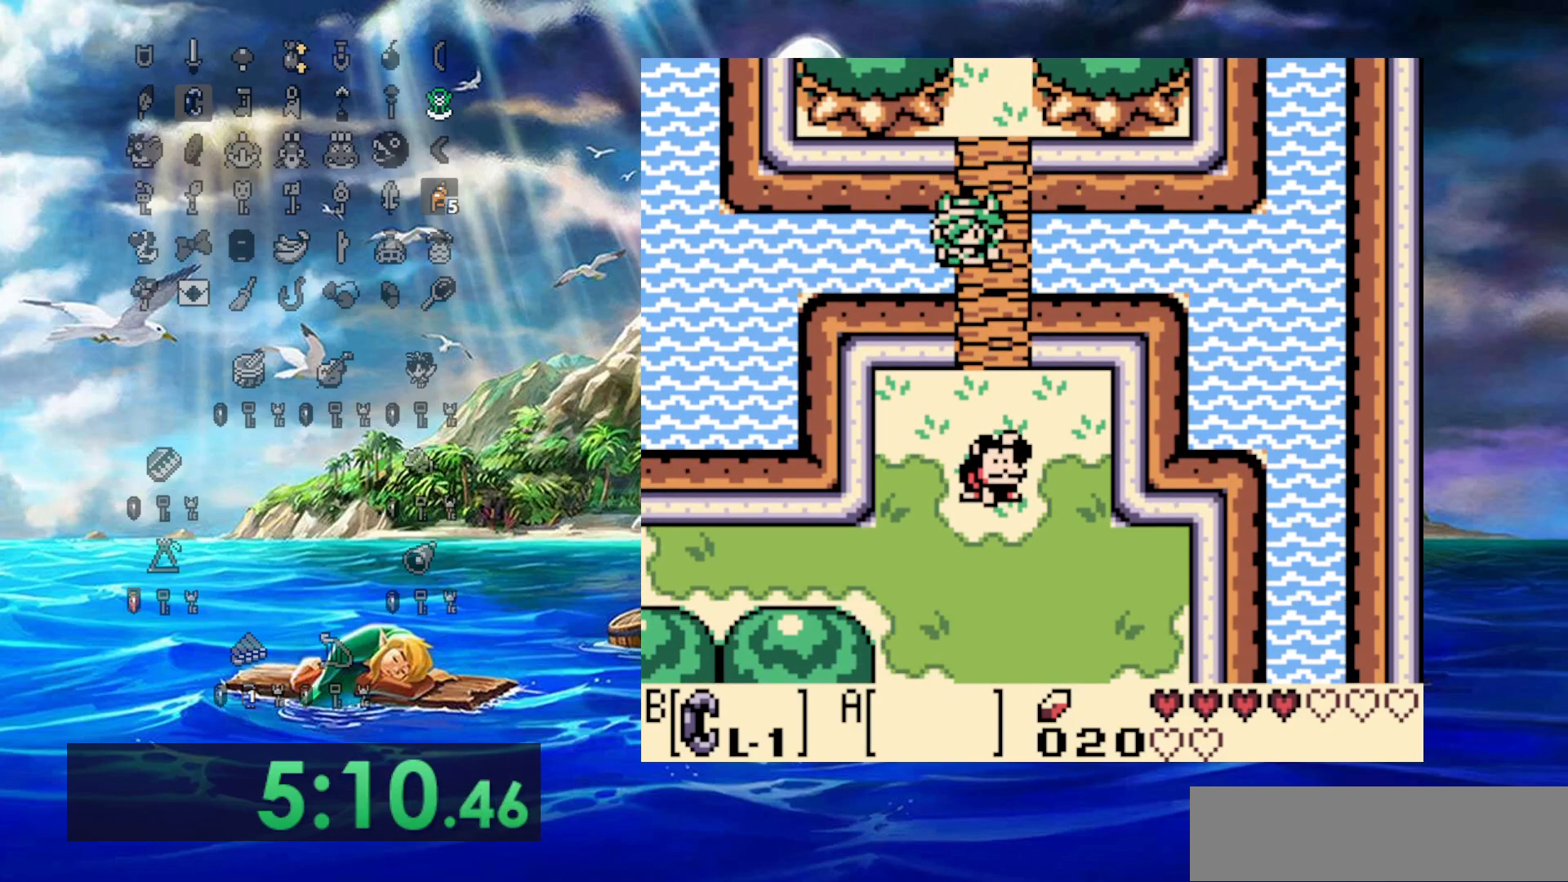
{"dt_ms": 500, "buttons": ["DPAD_DOWN"], "events": []}
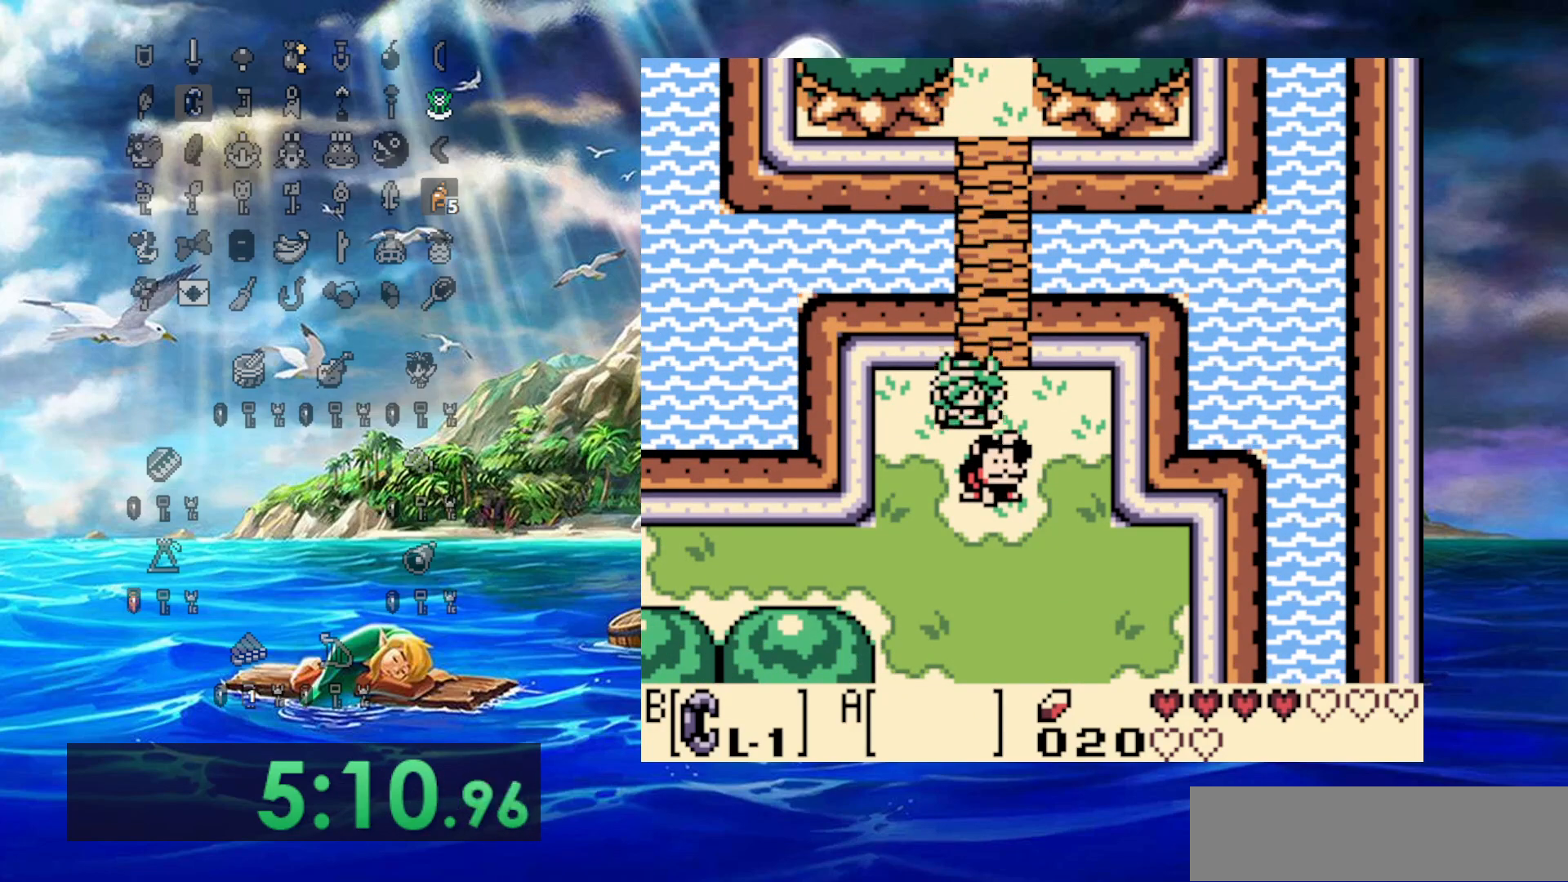
{"dt_ms": 500, "buttons": ["DPAD_DOWN"], "events": [[67, "DPAD_DOWN", "up"], [67, "DPAD_LEFT", "down"], [150, "DPAD_DOWN", "down"], [183, "DPAD_LEFT", "up"]]}
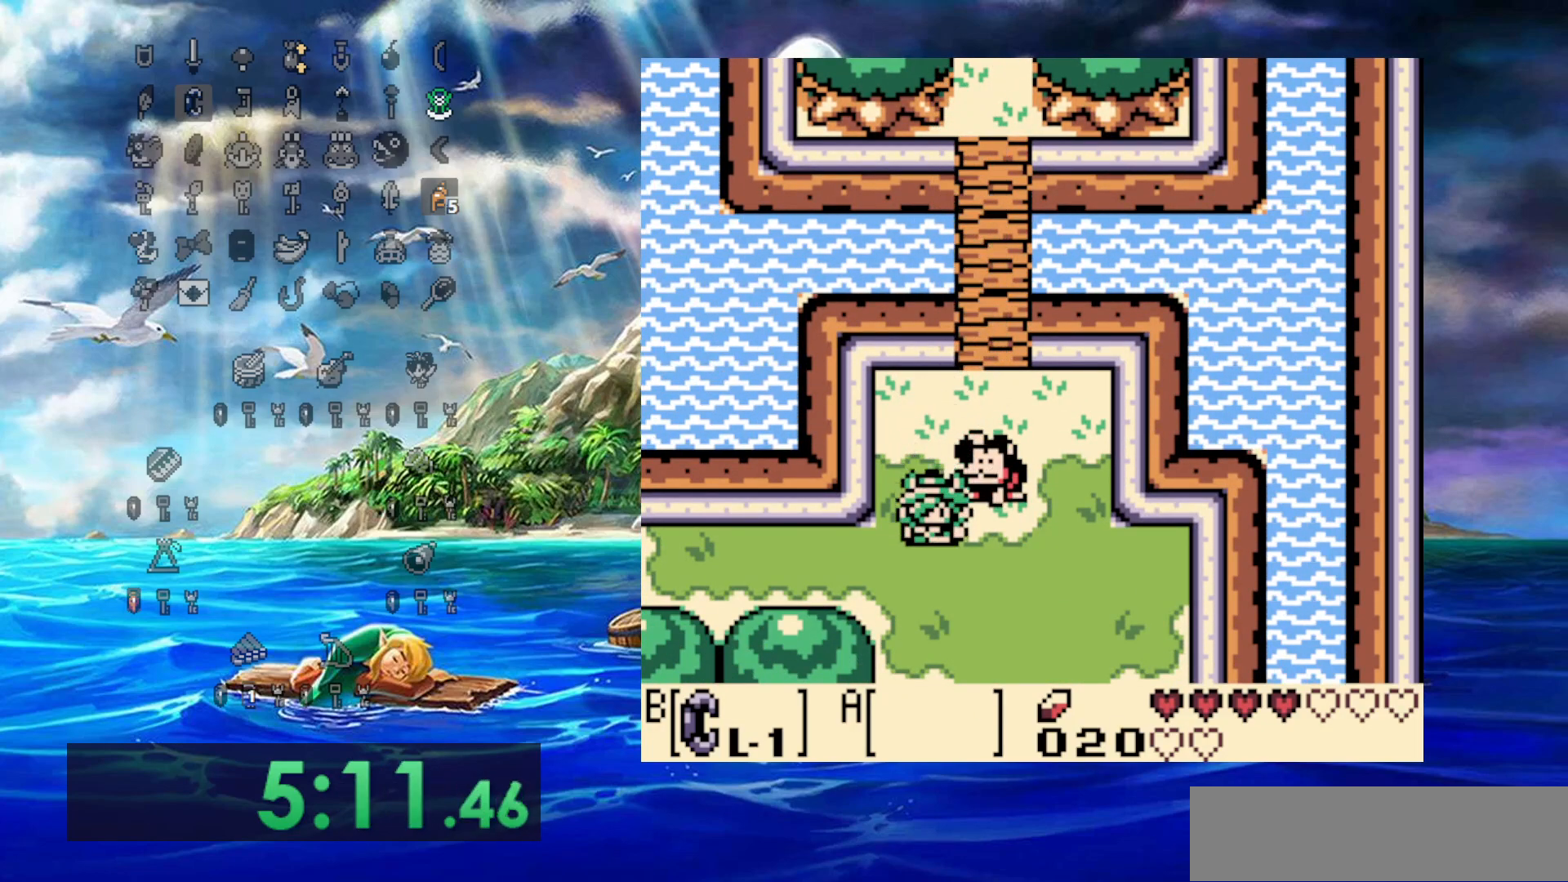
{"dt_ms": 500, "buttons": ["DPAD_LEFT"], "events": [[17, "DPAD_LEFT", "down"], [67, "DPAD_DOWN", "up"]]}
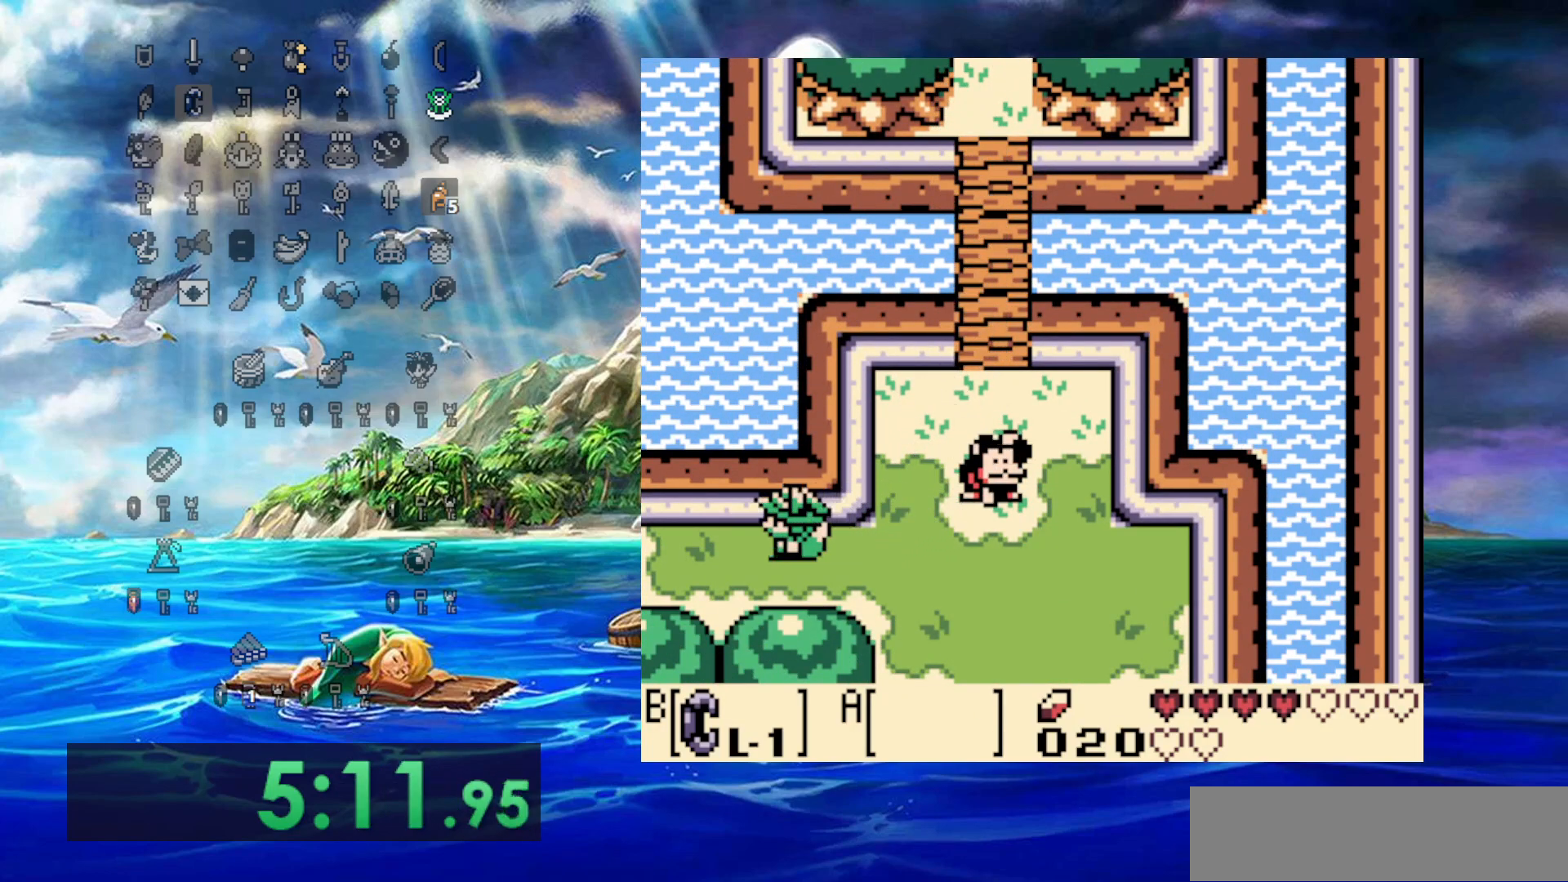
{"dt_ms": 500, "buttons": ["DPAD_LEFT"], "events": []}
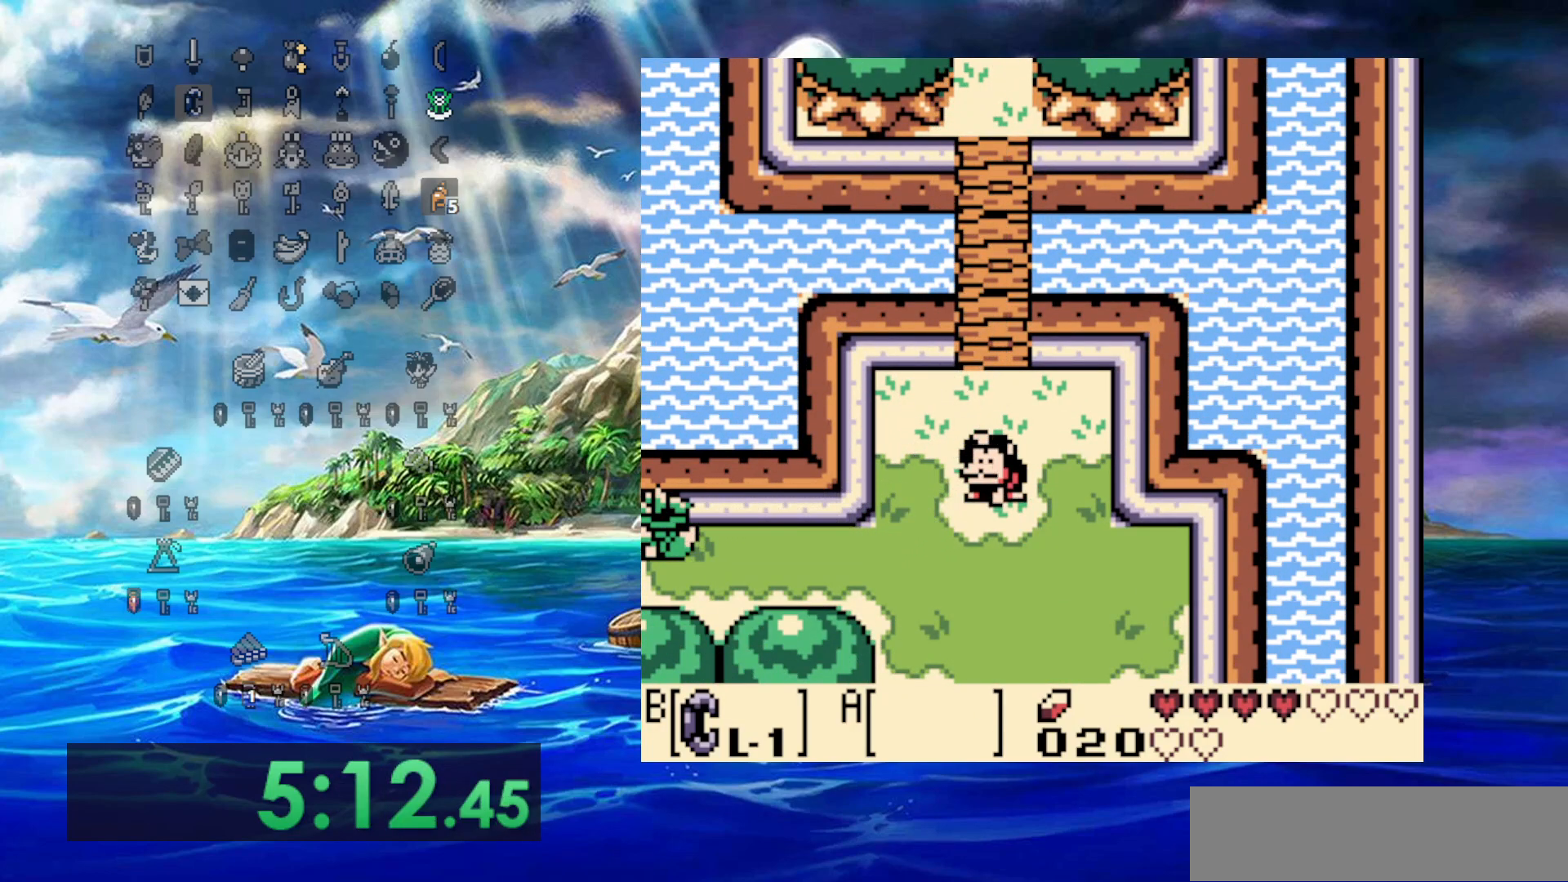
{"dt_ms": 500, "buttons": ["DPAD_LEFT"], "events": []}
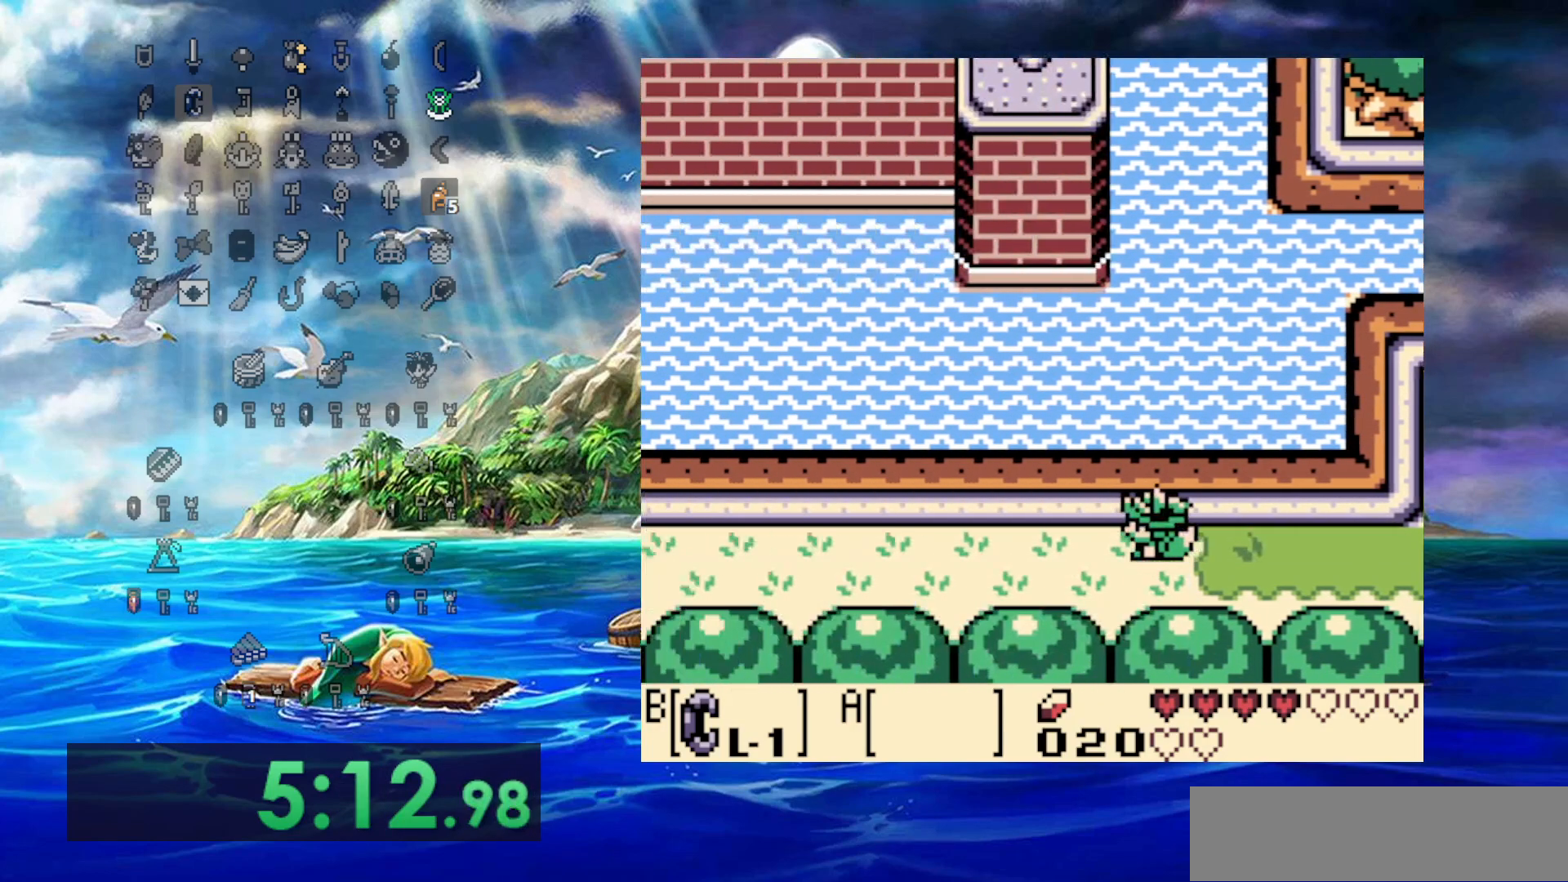
{"dt_ms": 500, "buttons": ["DPAD_LEFT"], "events": []}